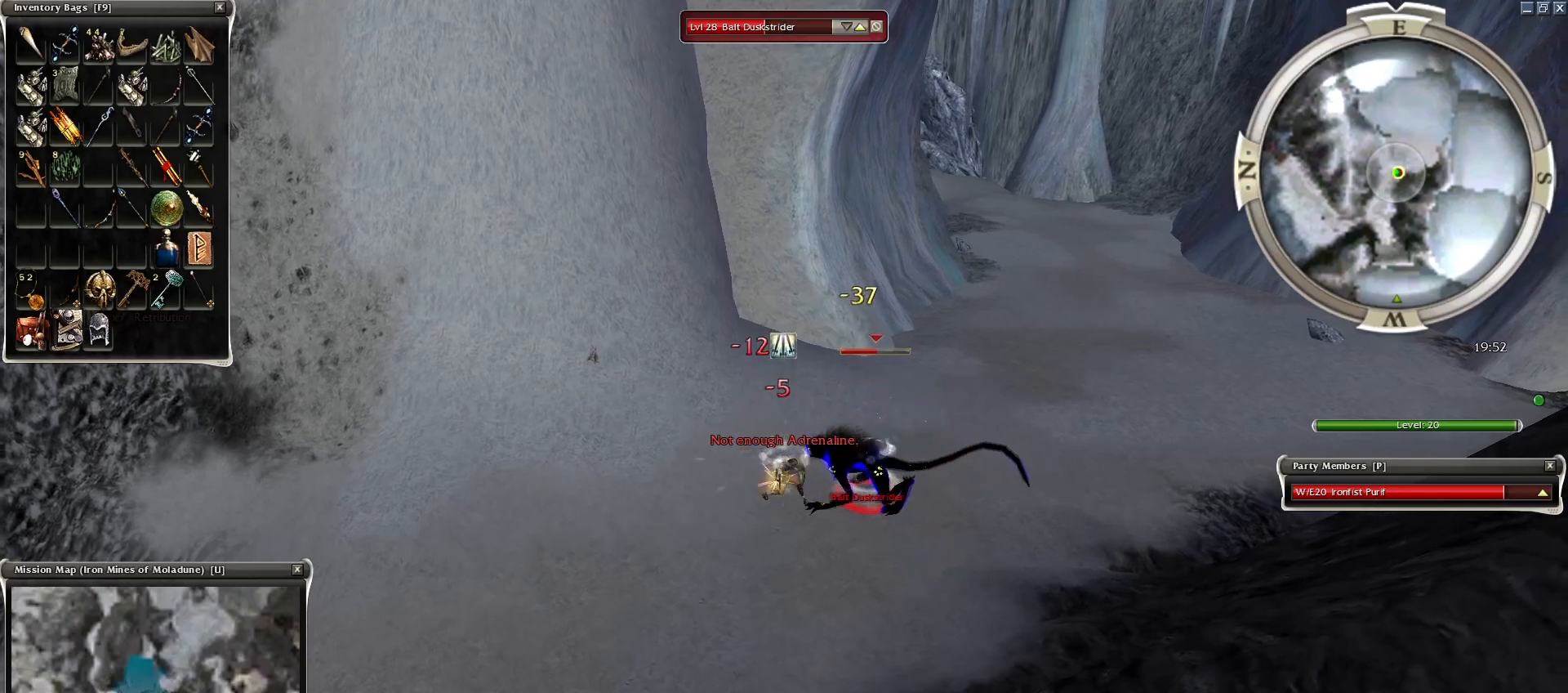
Gameplay with keyboard and mouse; each line is a JSON object with the keys and mouse buttons held at the frame after it. "events" lists presses ("down") and releases ("up") of "1", "2", "3", "4", "a", "alt", "c", "caps_lock", "ctrl", "d", "e", "f", "f1", "g", "q", "r", "s", "shift", "space", "t", "tab", "tilde", "v", "w", "x", "z", "mouse_left", "mouse_wheel", "mouse_right", "mouse_mb4" and "mouse_mb5" between this image and that frame as [ms after this image, input, new state], when the widget could be followed in between. "mouse_left", "mouse_wheel", "mouse_right", "mouse_mb4", "mouse_mb5" = the "left", "wheel", "right", "mb4", "mb5" buttons of the "mouse" list. No other keys are recorded. "wheel" means that the mouse wheel is clicked or scrolled. Mouse movement is not recorded.
{"keys": ["d", "z"], "mouse": [], "events": [[50, "mouse_right", "down"], [150, "mouse_right", "up"], [250, "mouse_right", "down"], [300, "mouse_right", "up"], [350, "z", "down"], [400, "d", "down"], [400, "mouse_right", "down"], [450, "mouse_right", "up"]]}
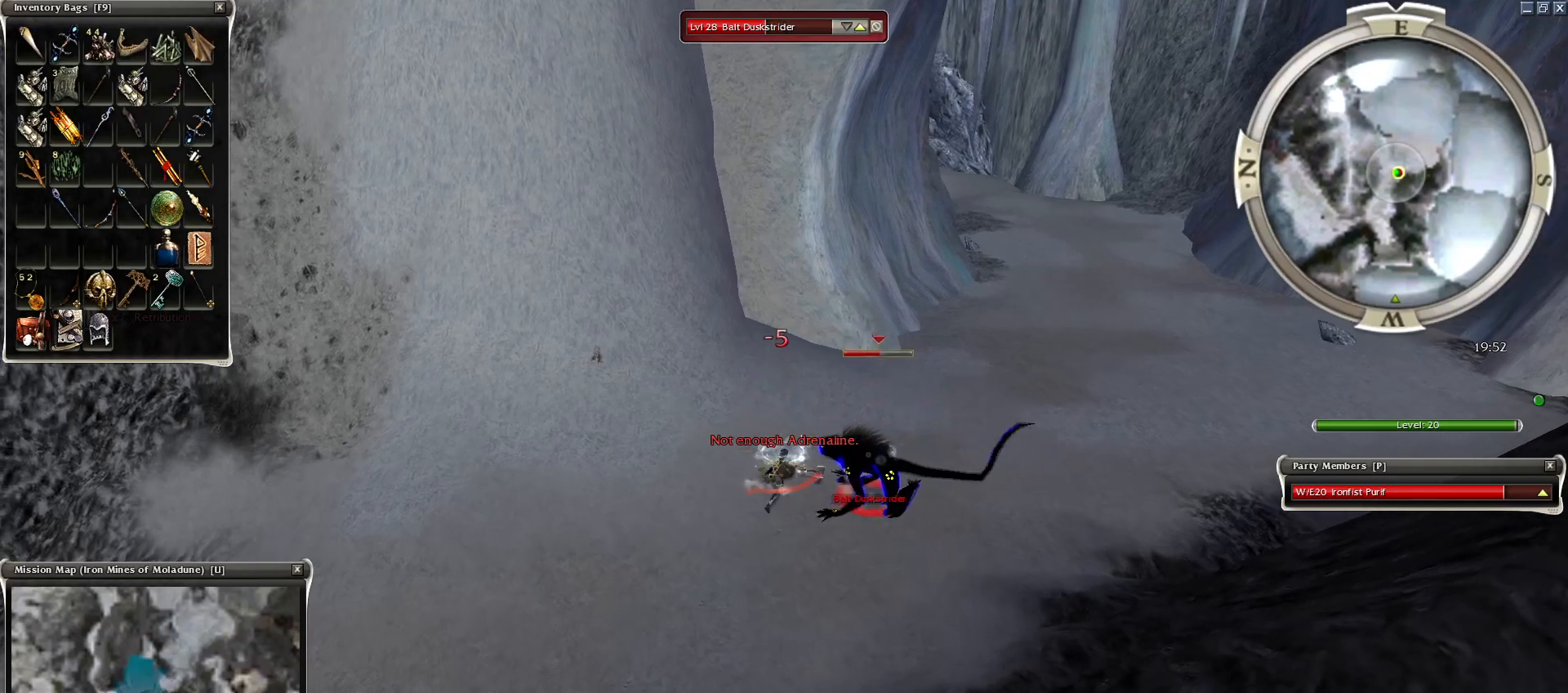
{"keys": ["d", "space", "z"], "mouse": [], "events": [[50, "mouse_right", "down"], [150, "mouse_right", "up"], [200, "mouse_right", "down"], [400, "mouse_right", "up"], [500, "space", "down"]]}
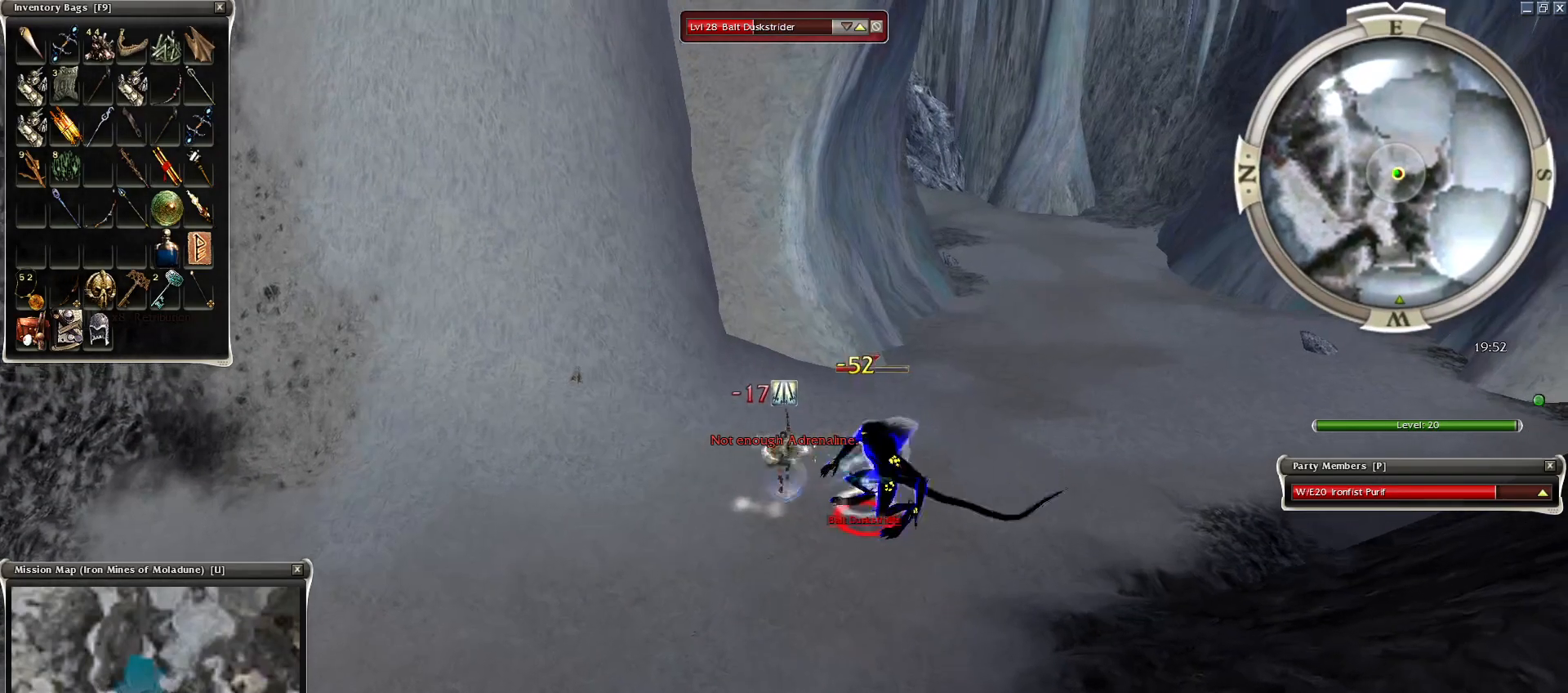
{"keys": ["space"], "mouse": [], "events": [[50, "z", "up"], [100, "d", "up"], [150, "space", "up"], [200, "space", "down"], [350, "space", "up"], [450, "space", "down"]]}
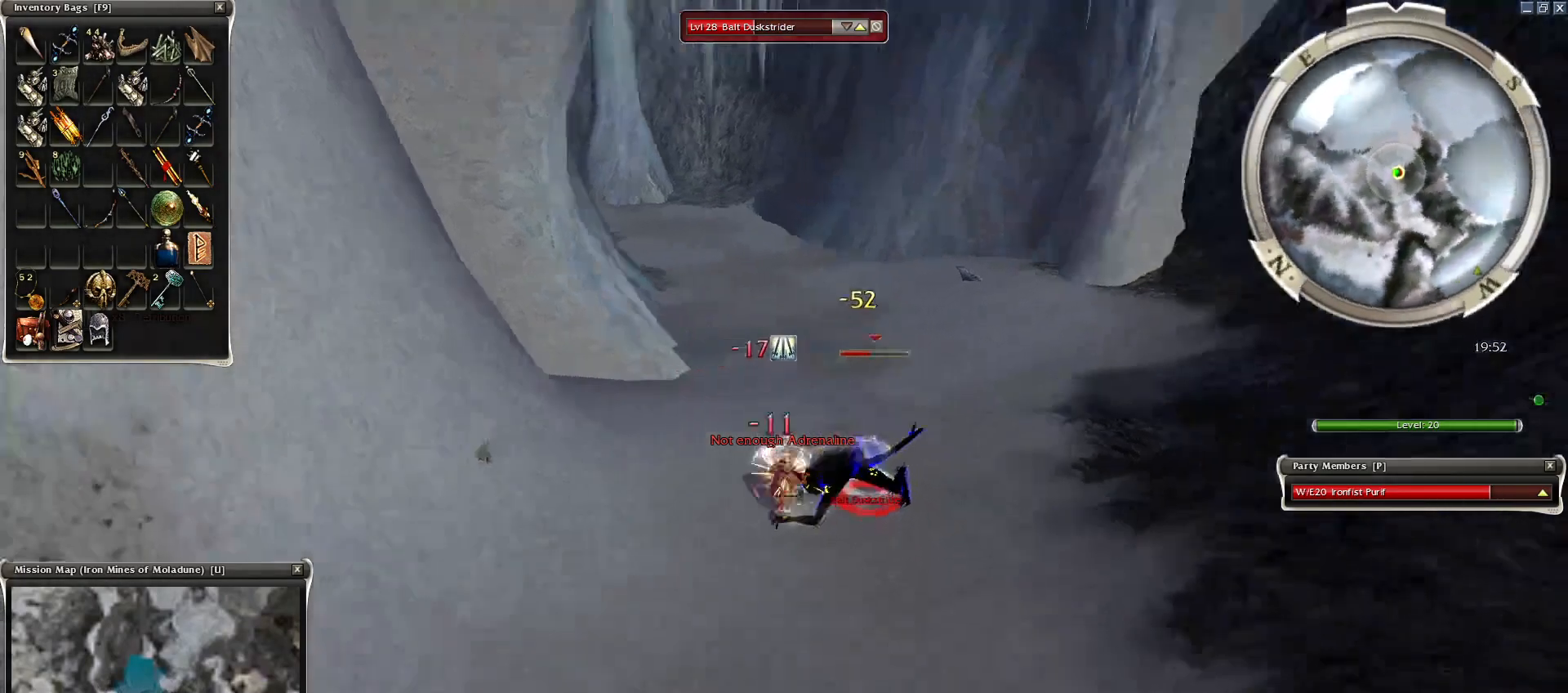
{"keys": [], "mouse": ["left"], "events": [[150, "space", "up"], [200, "space", "down"], [350, "space", "up"], [400, "mouse_left", "down"]]}
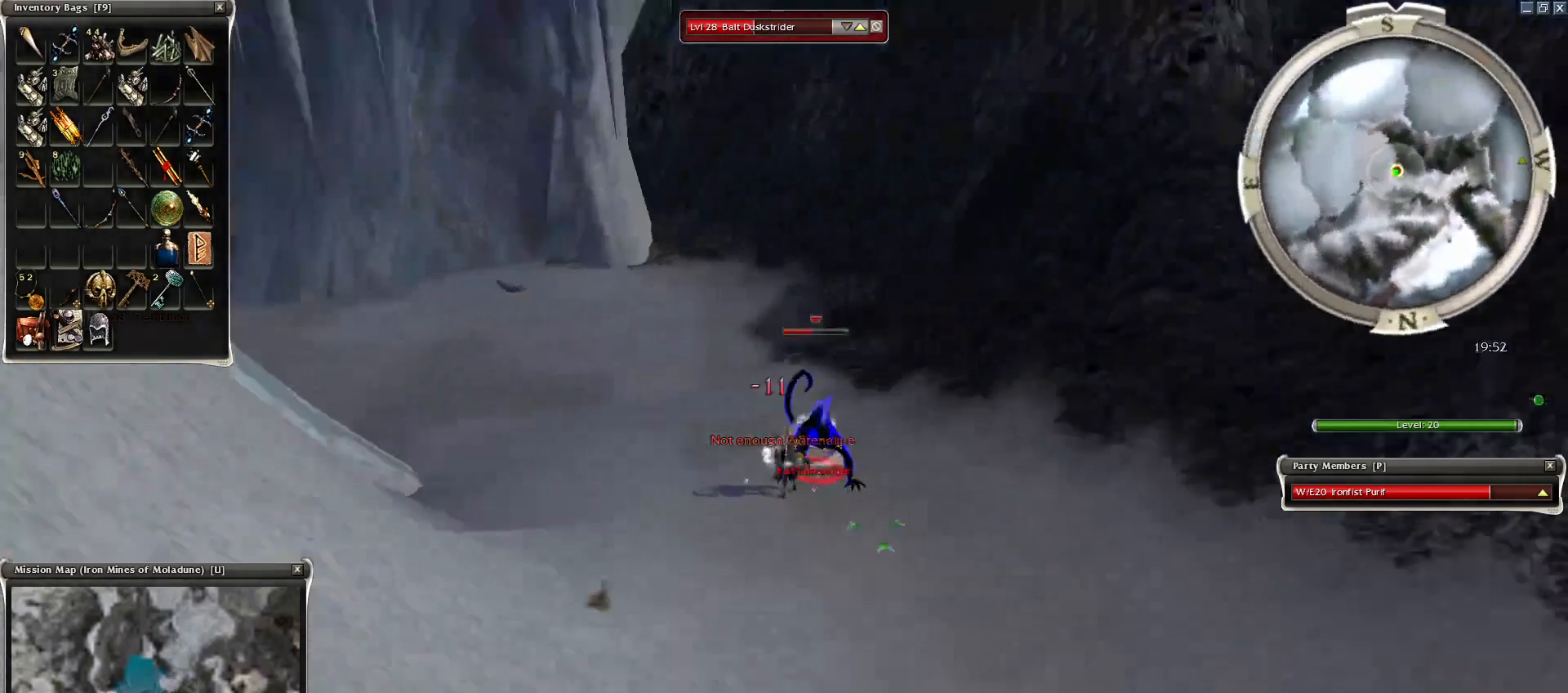
{"keys": [], "mouse": ["left"], "events": [[50, "mouse_left", "up"], [150, "mouse_left", "down"], [250, "mouse_left", "up"], [300, "mouse_left", "down"], [400, "mouse_left", "up"], [500, "mouse_left", "down"]]}
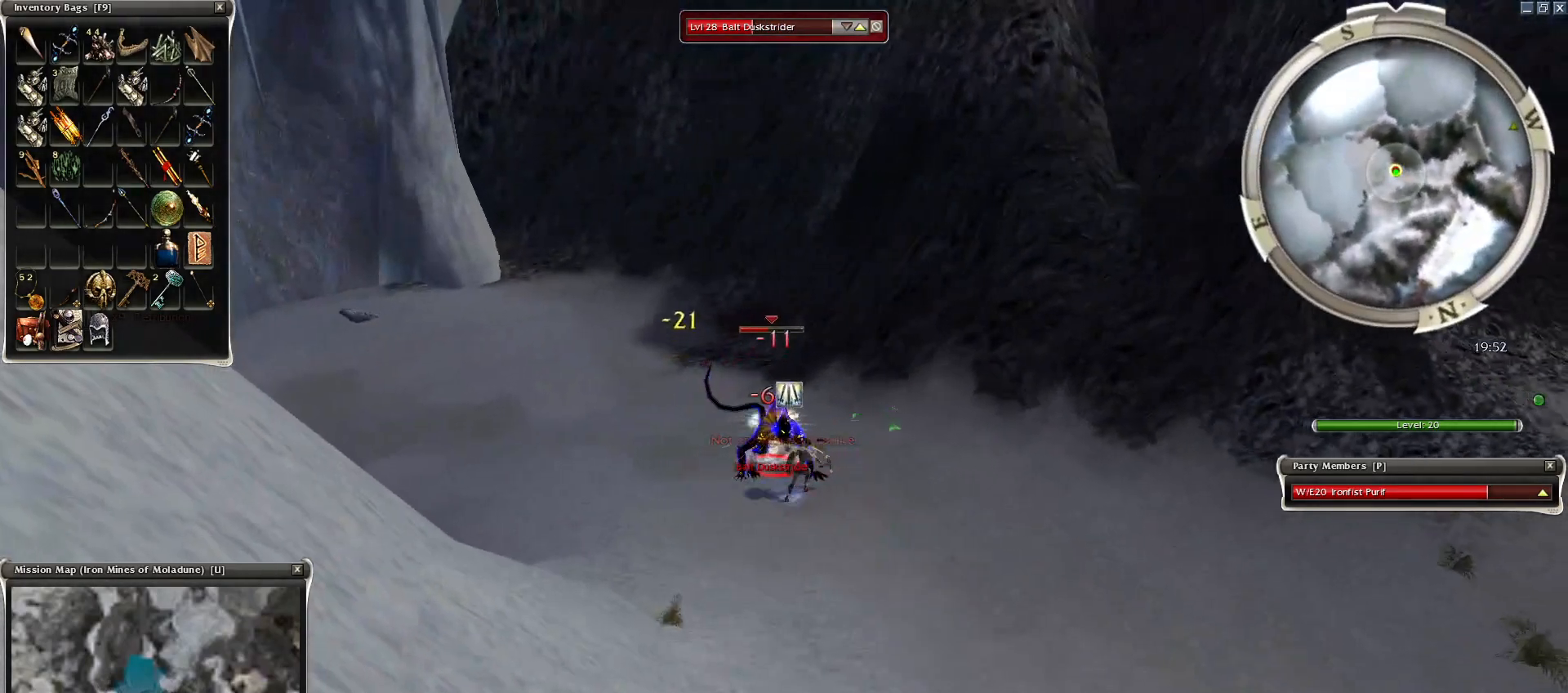
{"keys": [], "mouse": ["left"], "events": [[100, "mouse_left", "up"], [150, "3", "down"], [200, "3", "up"], [300, "3", "down"], [350, "3", "up"], [350, "mouse_left", "down"], [450, "mouse_left", "up"], [500, "mouse_left", "down"]]}
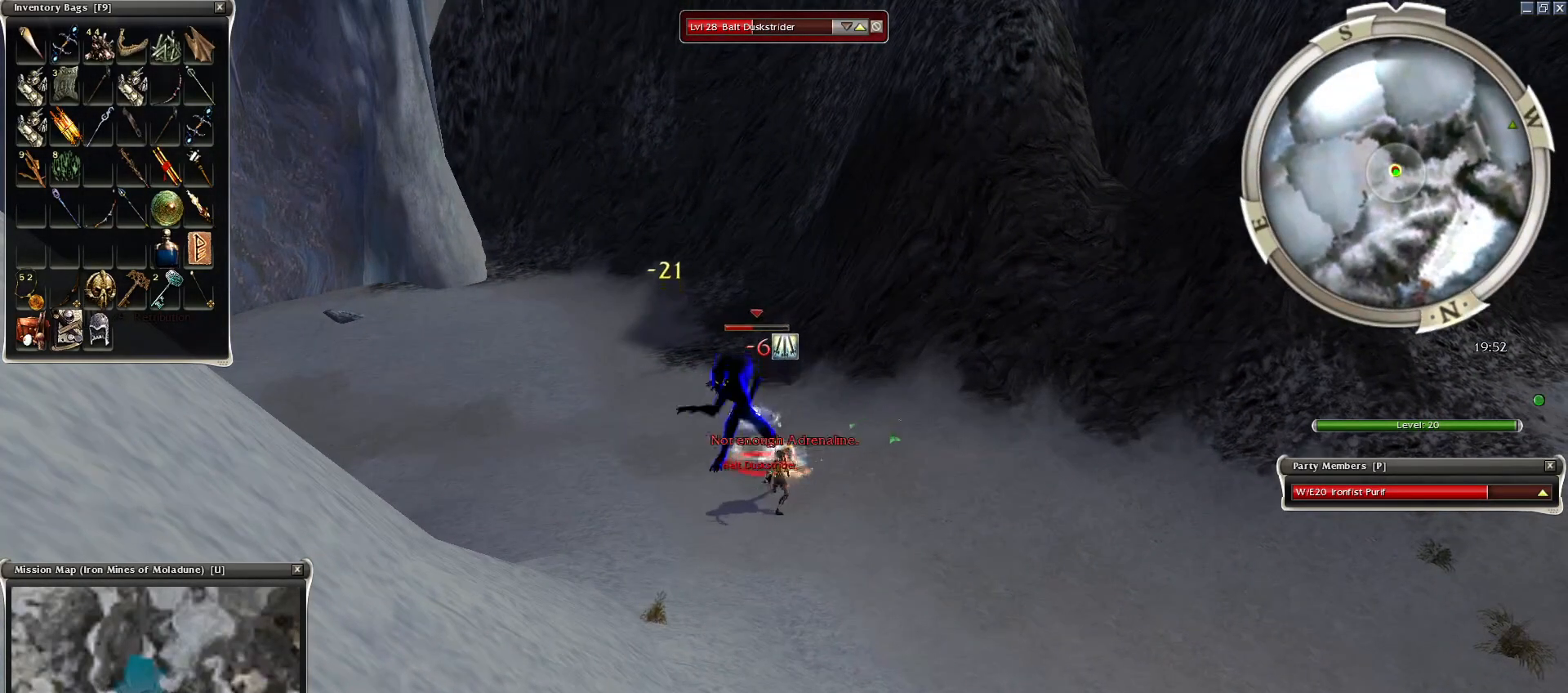
{"keys": [], "mouse": ["right"], "events": [[150, "mouse_left", "up"], [200, "mouse_left", "down"], [350, "mouse_left", "up"], [450, "mouse_right", "down"]]}
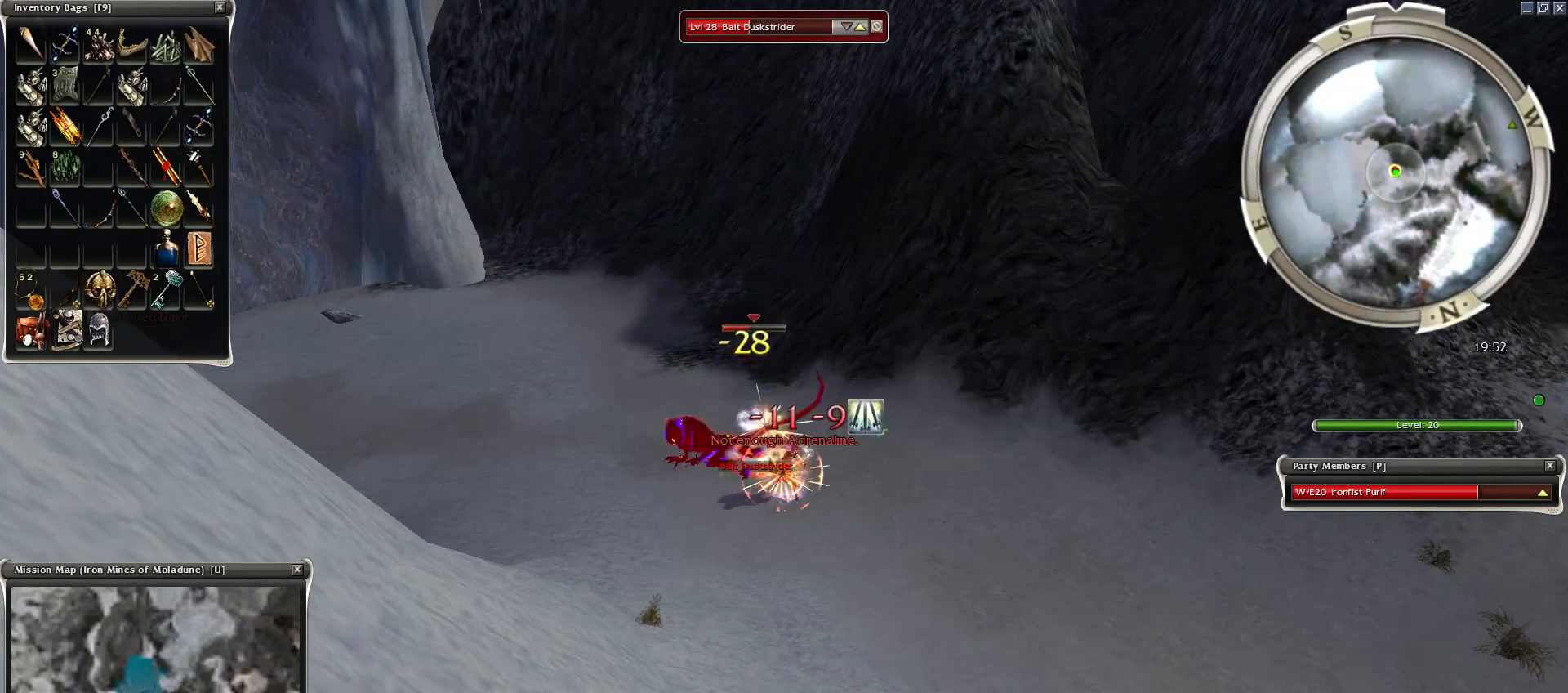
{"keys": [], "mouse": ["right"], "events": [[100, "space", "down"], [250, "space", "up"], [300, "mouse_right", "up"], [350, "space", "down"], [500, "mouse_right", "down"], [500, "space", "up"]]}
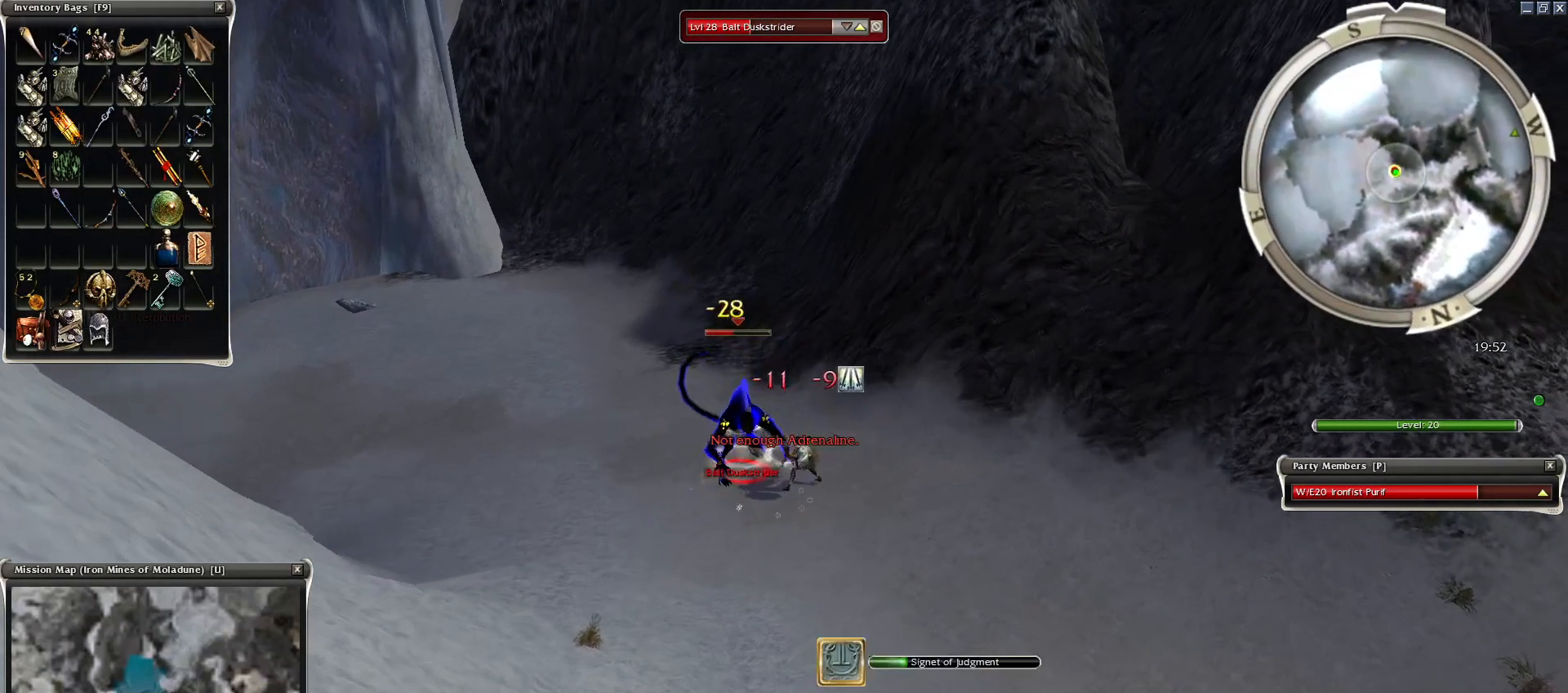
{"keys": [], "mouse": [], "events": [[100, "mouse_right", "up"], [100, "space", "down"], [200, "space", "up"], [250, "mouse_right", "down"], [300, "space", "down"], [350, "mouse_right", "up"], [450, "space", "up"]]}
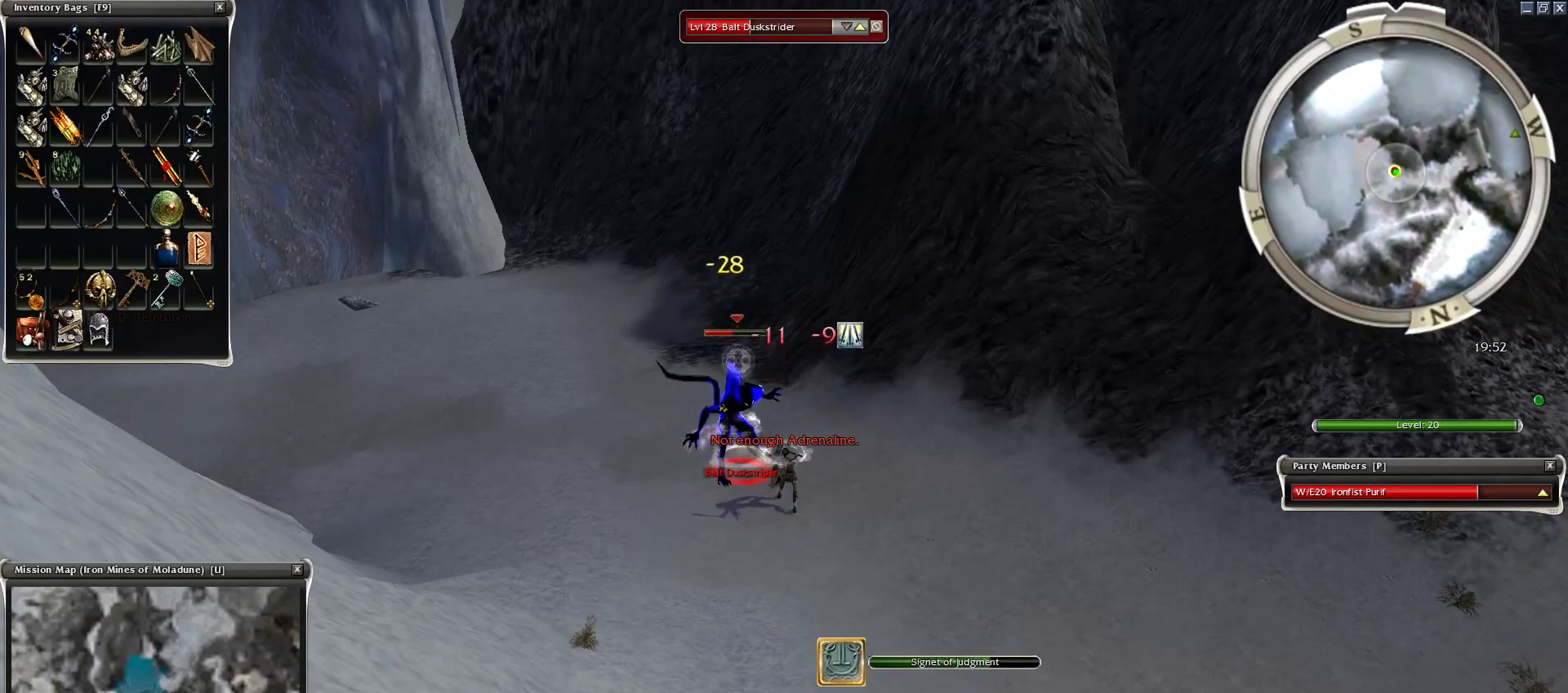
{"keys": [], "mouse": [], "events": [[150, "shift", "down"], [250, "shift", "up"]]}
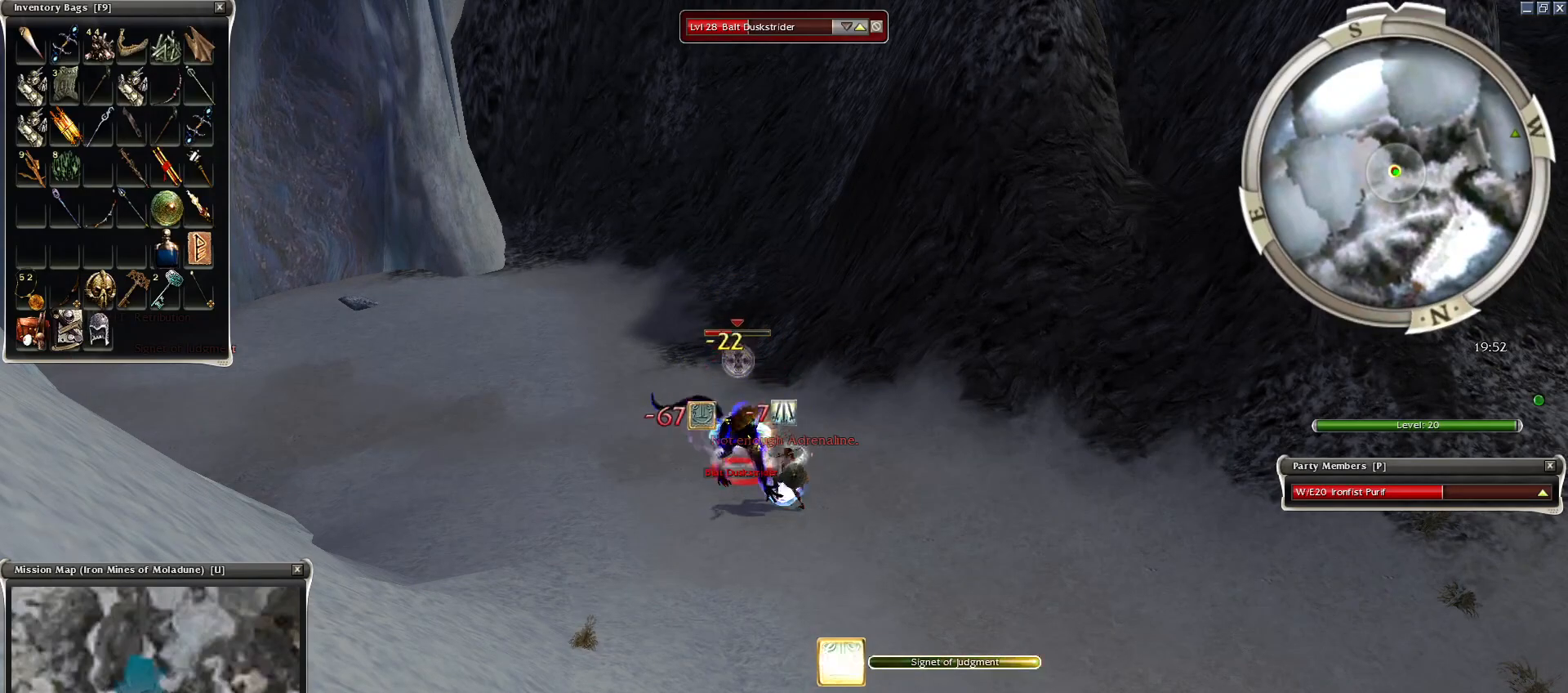
{"keys": ["space"], "mouse": [], "events": [[150, "space", "down"], [300, "space", "up"], [400, "space", "down"]]}
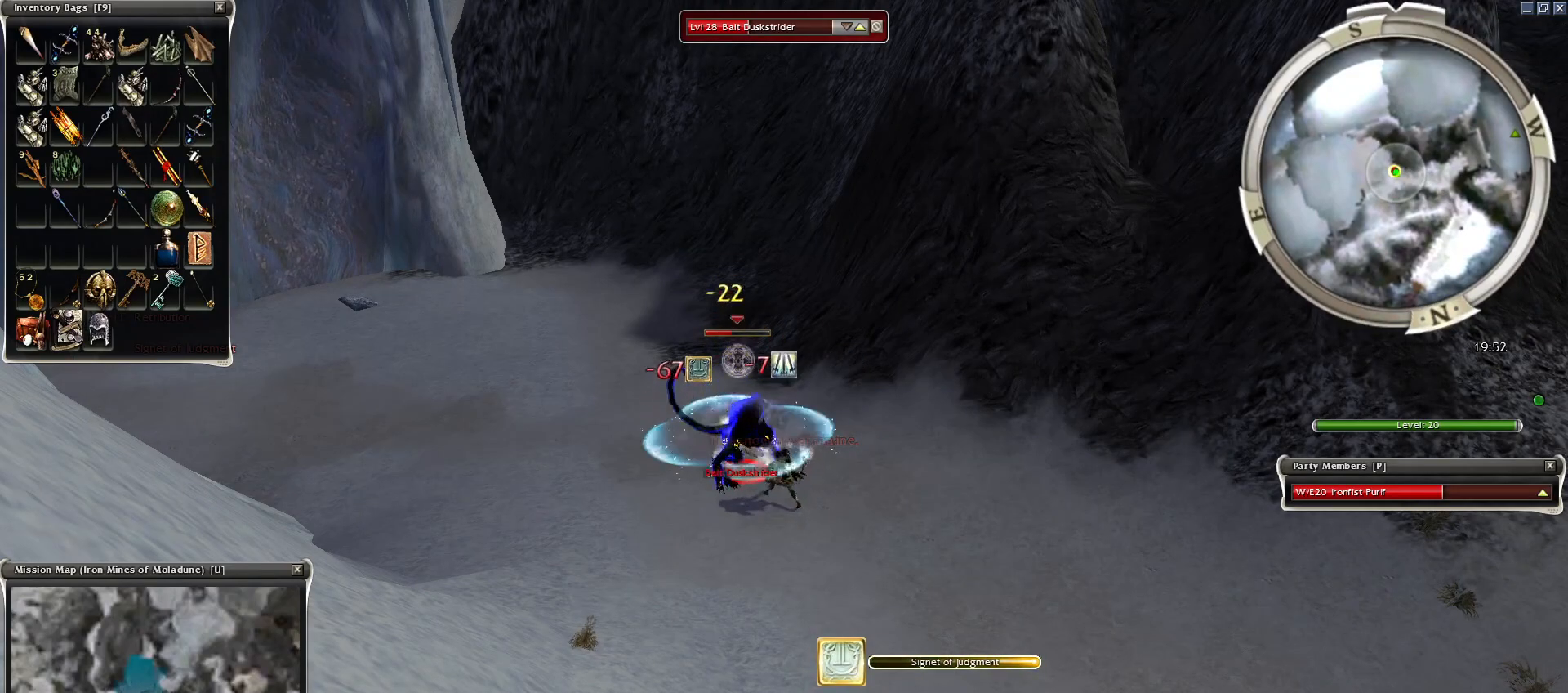
{"keys": ["space"], "mouse": [], "events": [[50, "space", "up"], [100, "space", "down"], [250, "space", "up"], [400, "space", "down"]]}
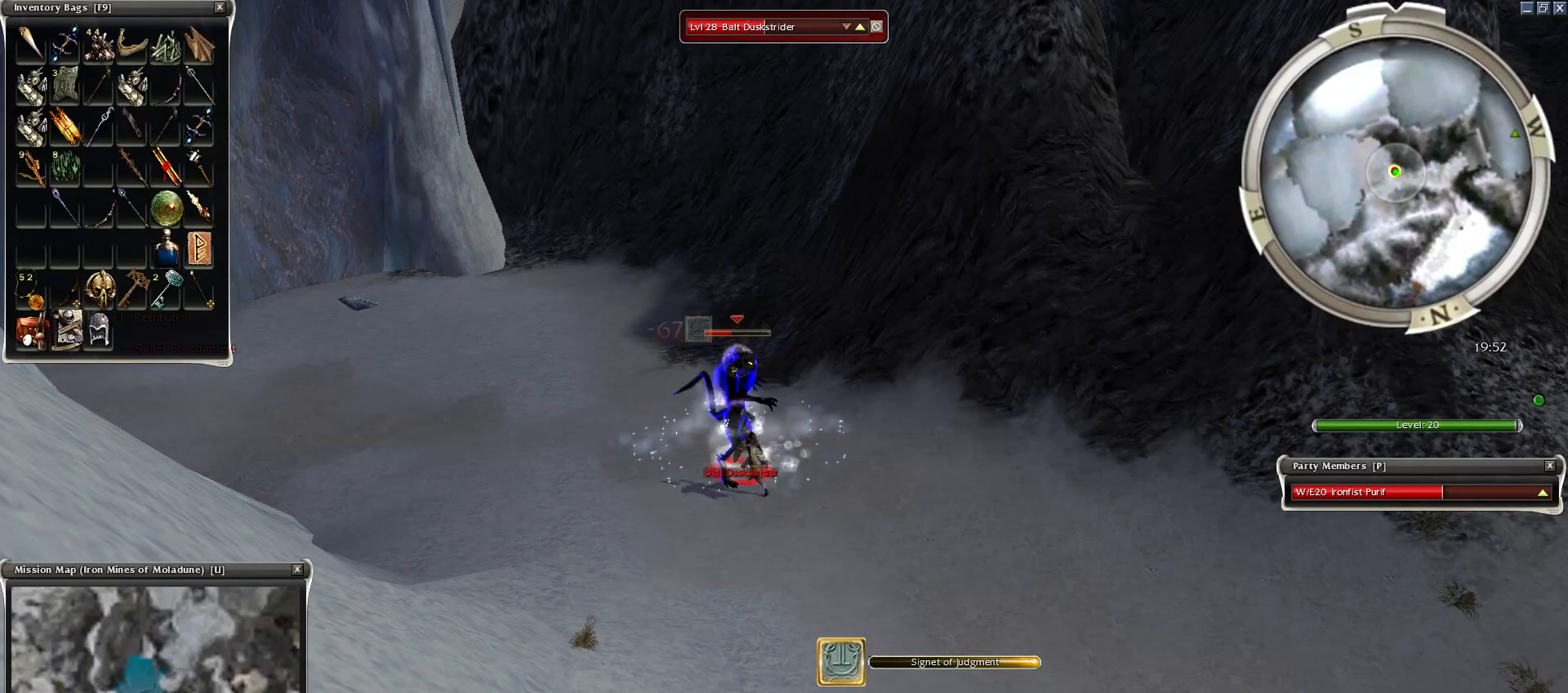
{"keys": ["e"], "mouse": ["left"], "events": [[50, "space", "up"], [300, "mouse_left", "down"], [500, "e", "down"]]}
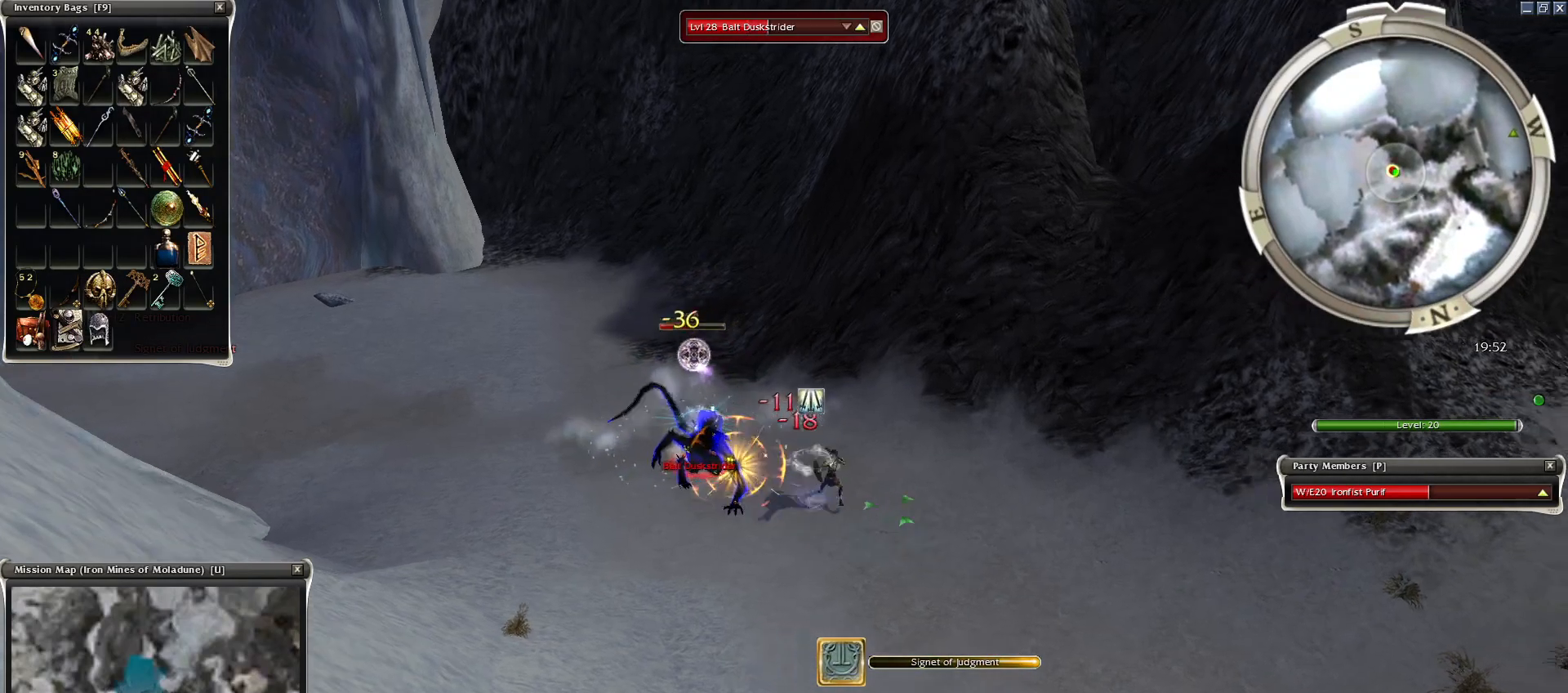
{"keys": [], "mouse": [], "events": [[50, "e", "up"], [50, "mouse_left", "up"], [150, "4", "down"], [250, "4", "up"], [250, "mouse_right", "down"], [300, "mouse_right", "up"], [334, "4", "down"], [400, "mouse_right", "down"], [450, "4", "up"], [500, "mouse_right", "up"]]}
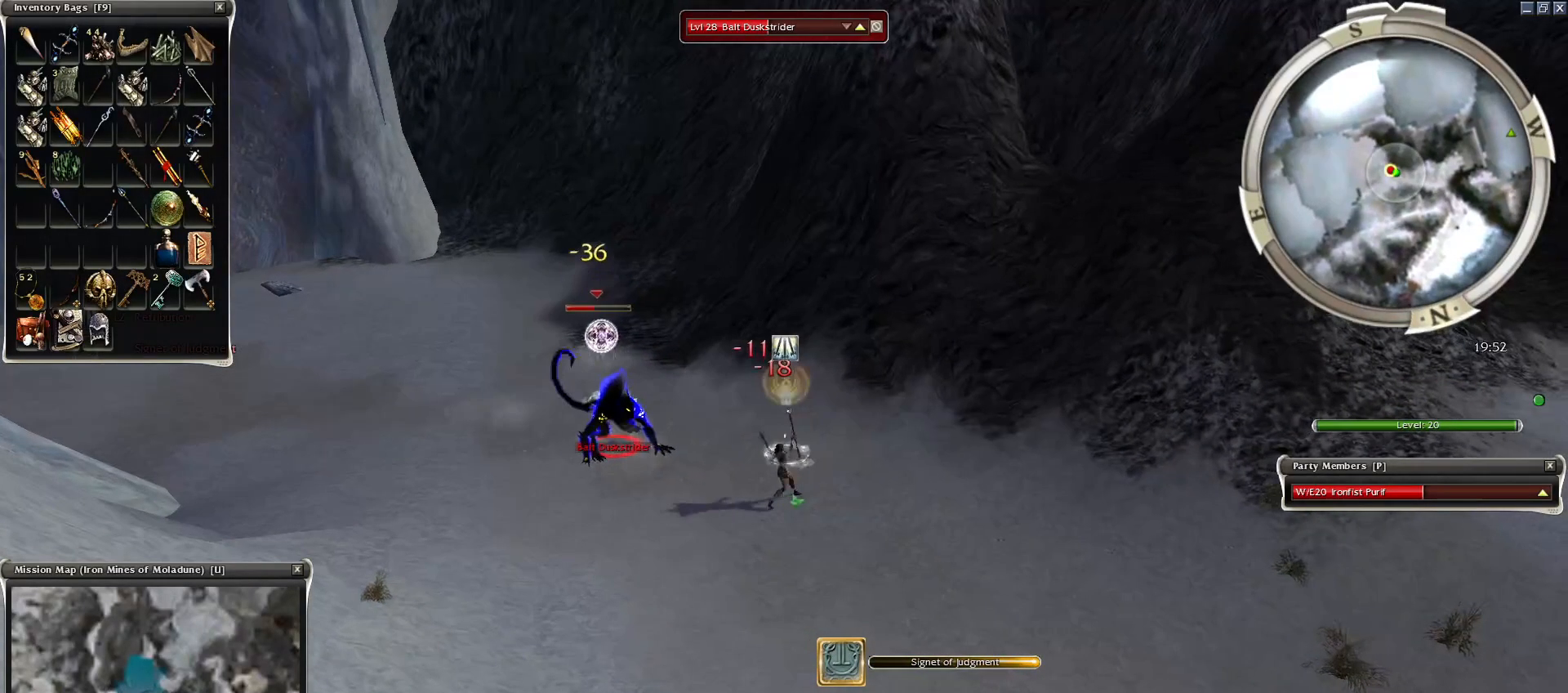
{"keys": [], "mouse": [], "events": [[100, "mouse_right", "down"], [150, "mouse_right", "up"], [250, "mouse_right", "down"], [350, "mouse_right", "up"], [400, "mouse_right", "down"], [500, "mouse_right", "up"]]}
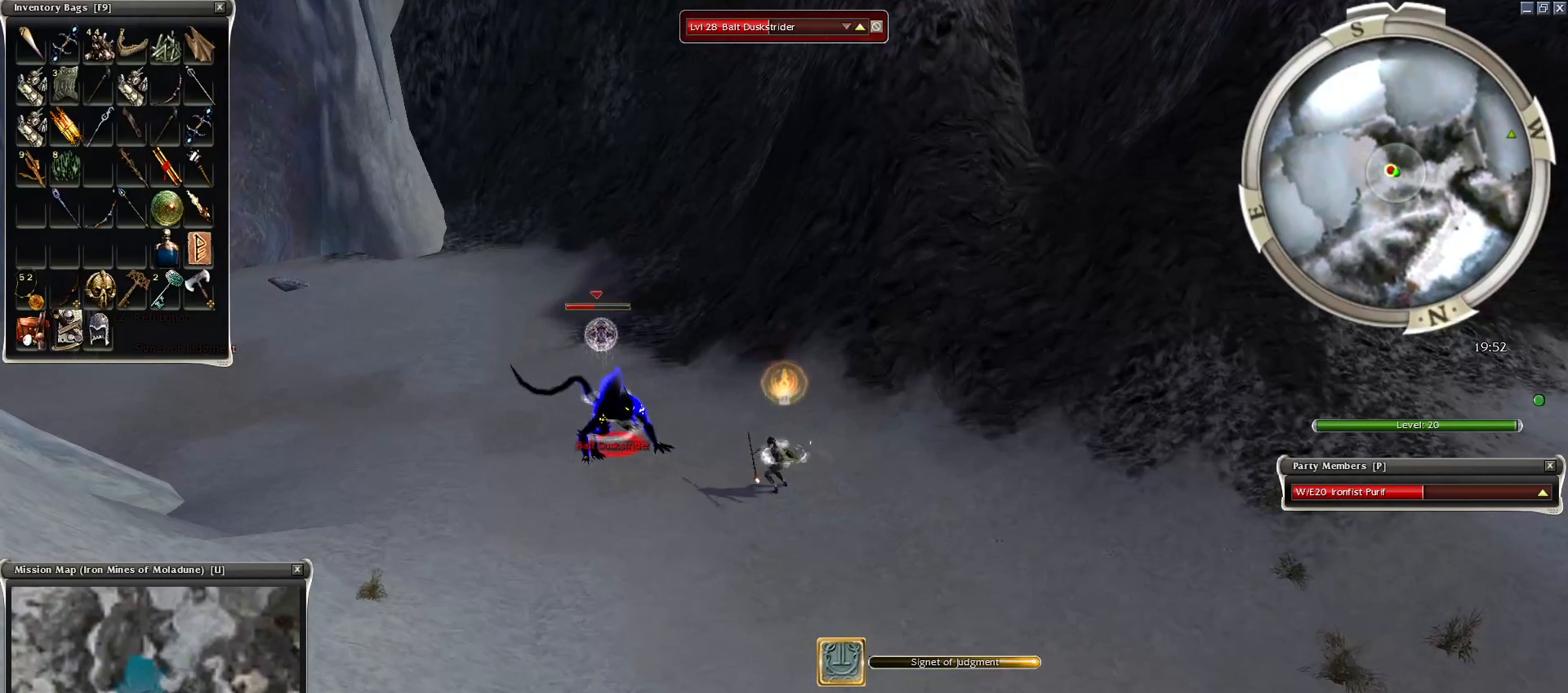
{"keys": [], "mouse": ["right"], "events": [[100, "mouse_right", "down"], [200, "mouse_right", "up"], [300, "mouse_right", "down"], [400, "mouse_right", "up"], [450, "mouse_right", "down"]]}
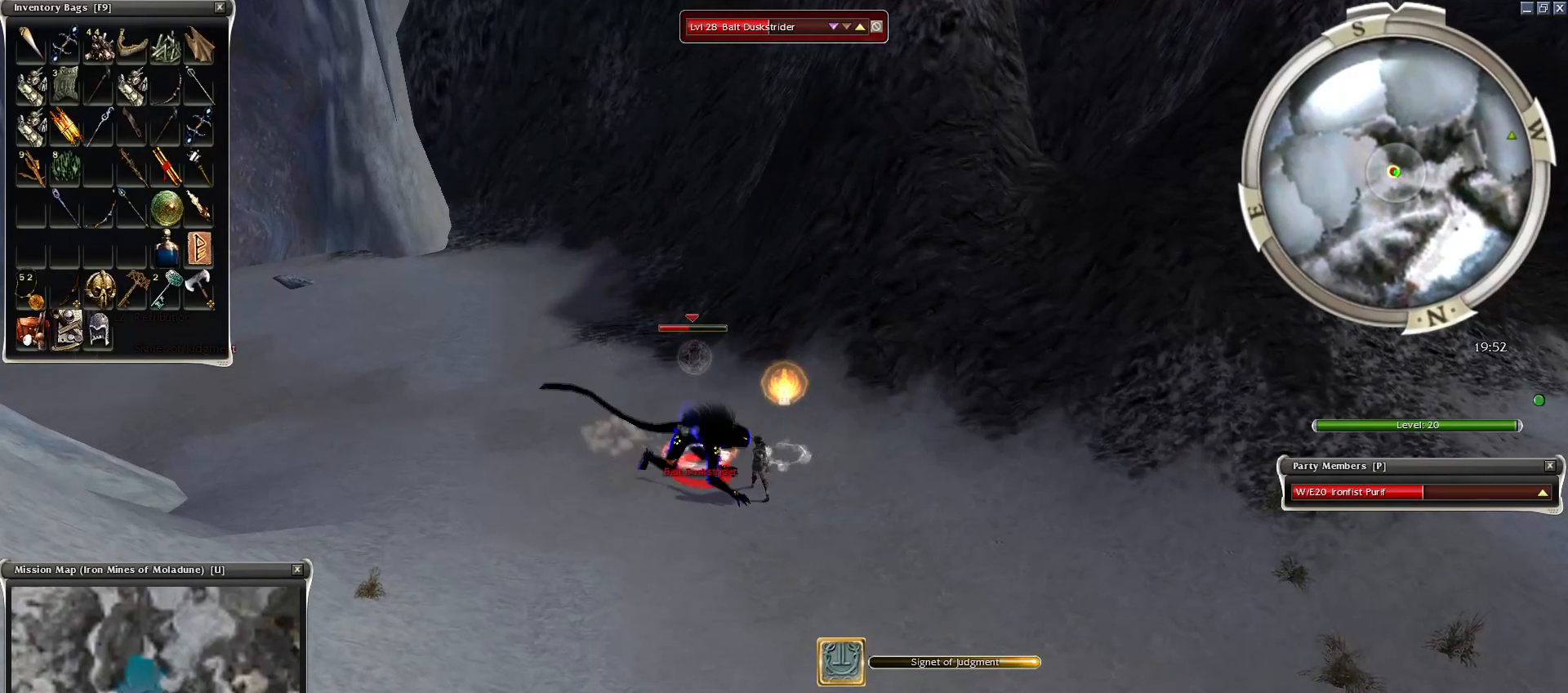
{"keys": ["z"], "mouse": ["right"], "events": [[500, "z", "down"]]}
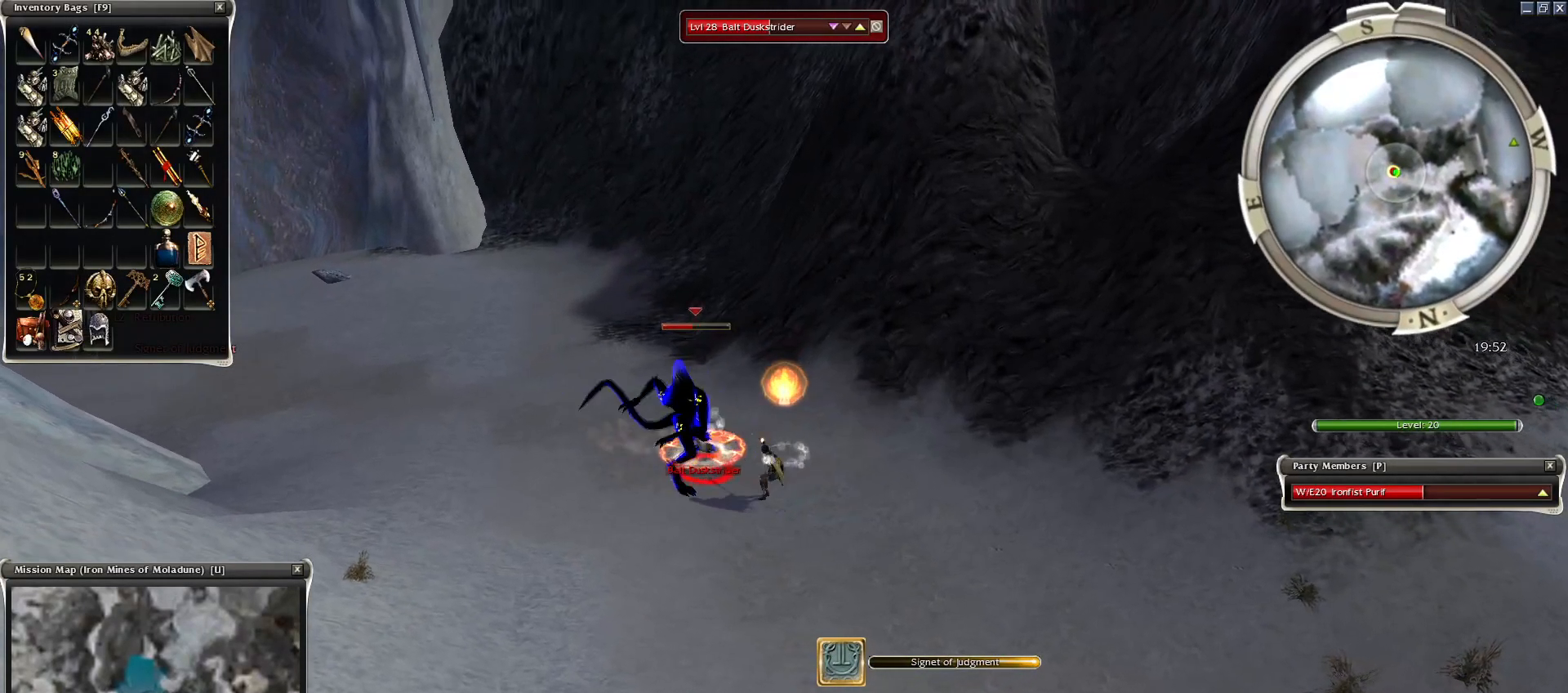
{"keys": ["1"], "mouse": [], "events": [[150, "mouse_right", "up"], [200, "mouse_mb4", "down"], [300, "space", "down"], [300, "z", "up"], [350, "mouse_mb4", "up"], [450, "1", "down"], [500, "space", "up"]]}
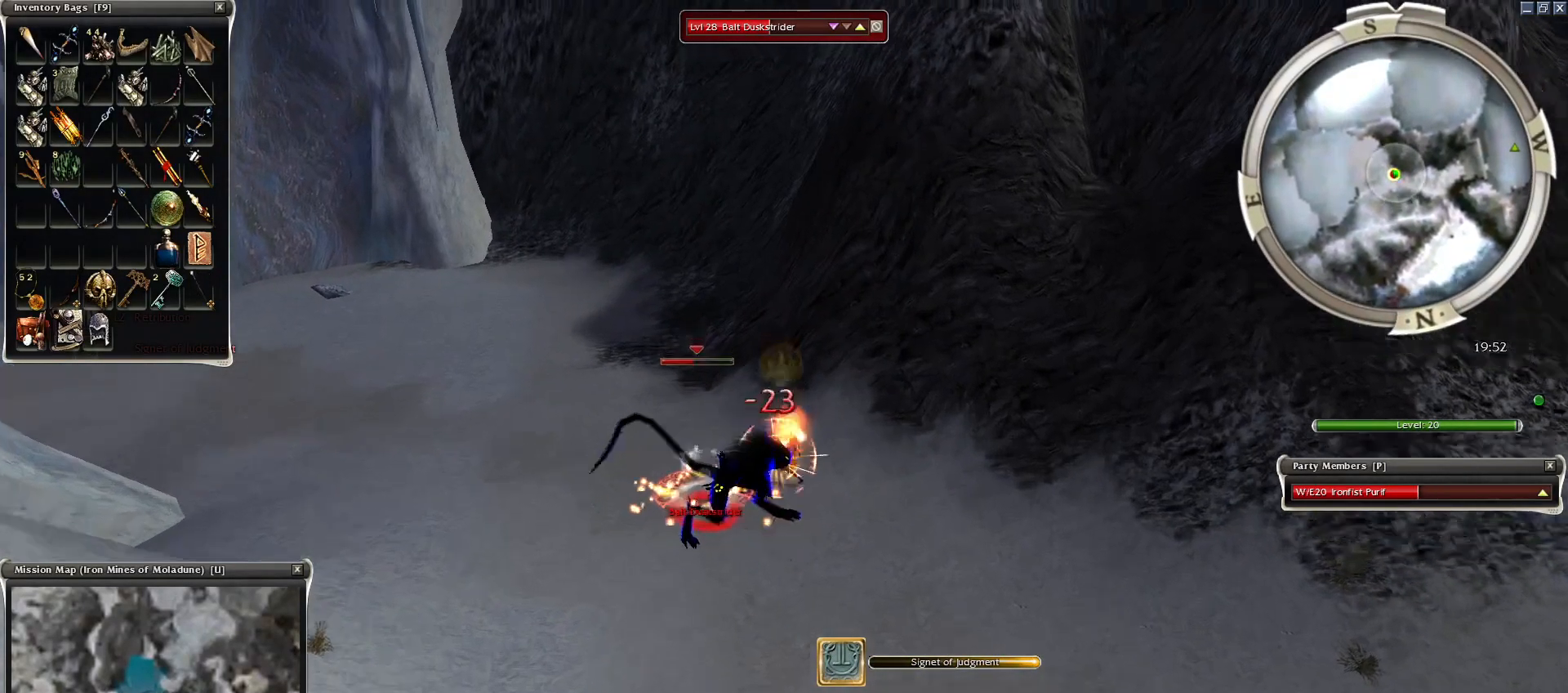
{"keys": [], "mouse": [], "events": [[100, "1", "up"], [200, "1", "down"], [300, "1", "up"], [400, "space", "down"], [500, "space", "up"]]}
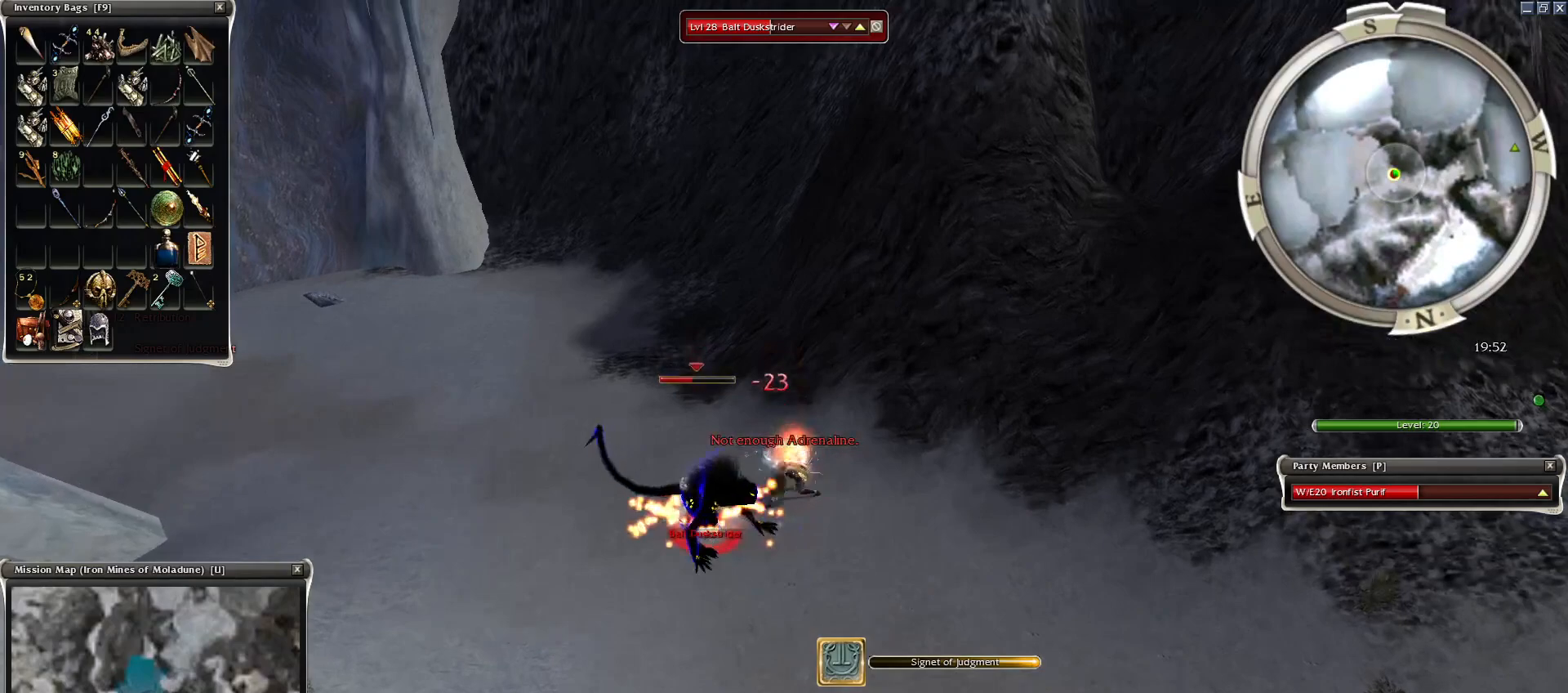
{"keys": ["space"], "mouse": [], "events": [[100, "space", "down"], [250, "2", "down"], [300, "2", "up"], [400, "2", "down"], [500, "2", "up"]]}
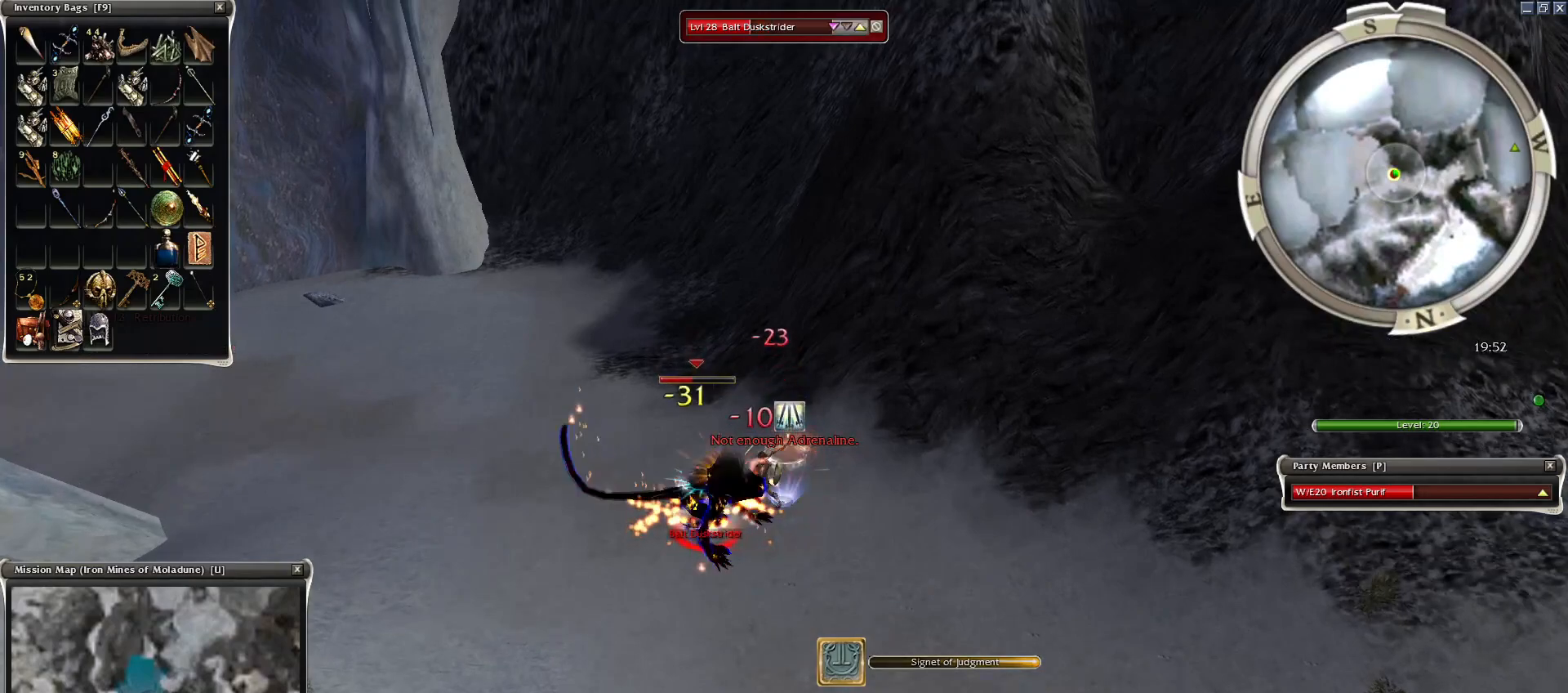
{"keys": [], "mouse": ["right"], "events": [[50, "2", "down"], [150, "2", "up"], [200, "space", "up"], [300, "space", "down"], [350, "mouse_right", "down"], [400, "mouse_right", "up"], [450, "space", "up"], [500, "mouse_right", "down"]]}
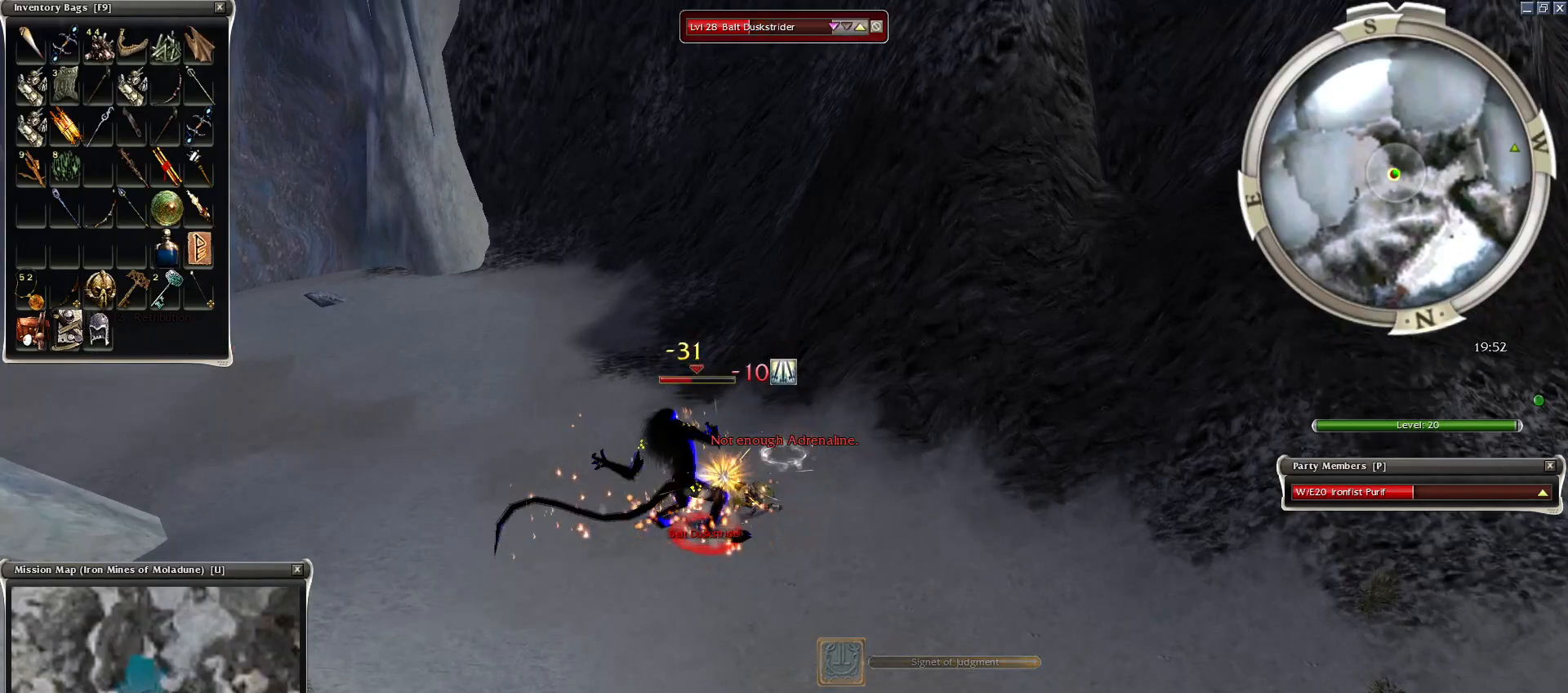
{"keys": ["a", "space"], "mouse": ["right"], "events": [[50, "space", "down"], [100, "mouse_right", "up"], [200, "mouse_right", "down"], [250, "space", "up"], [300, "mouse_right", "up"], [300, "space", "down"], [334, "mouse_right", "down"], [400, "mouse_right", "up"], [500, "a", "down"], [500, "mouse_right", "down"]]}
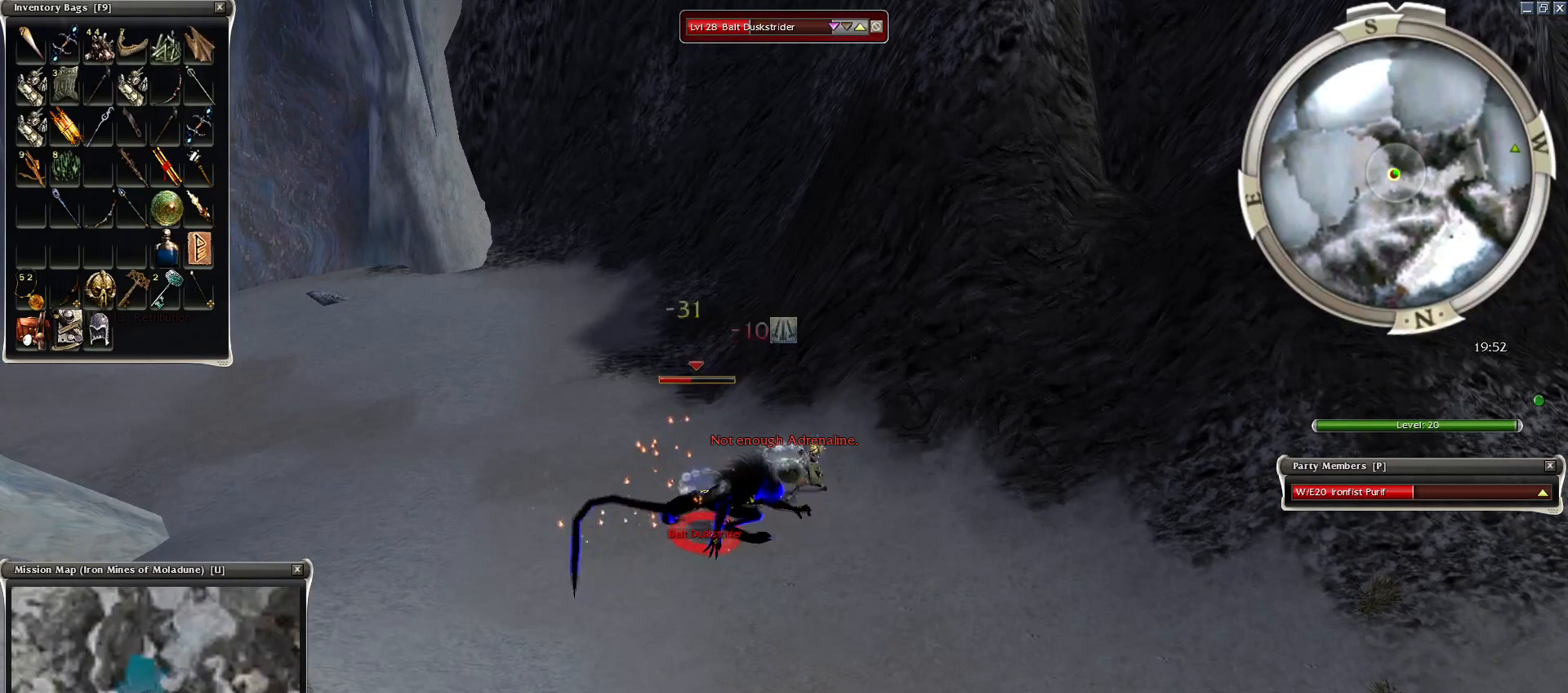
{"keys": ["space"], "mouse": [], "events": [[50, "a", "up"], [100, "mouse_right", "up"], [150, "mouse_right", "down"], [200, "a", "down"], [250, "a", "up"], [250, "mouse_right", "up"], [350, "a", "down"], [350, "mouse_right", "down"], [400, "a", "up"], [450, "mouse_right", "up"]]}
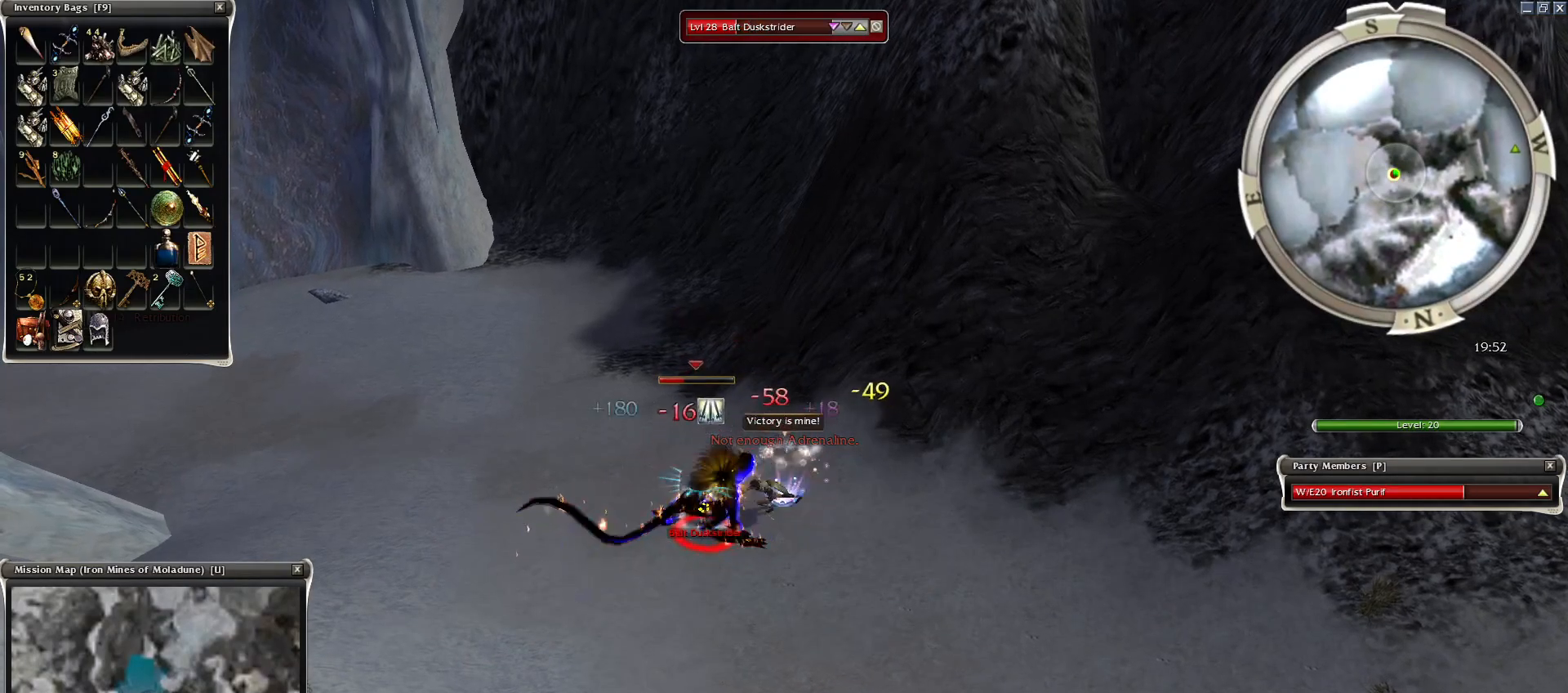
{"keys": ["space", "x"], "mouse": [], "events": [[150, "x", "down"], [250, "x", "up"], [300, "x", "down"], [400, "x", "up"], [450, "x", "down"]]}
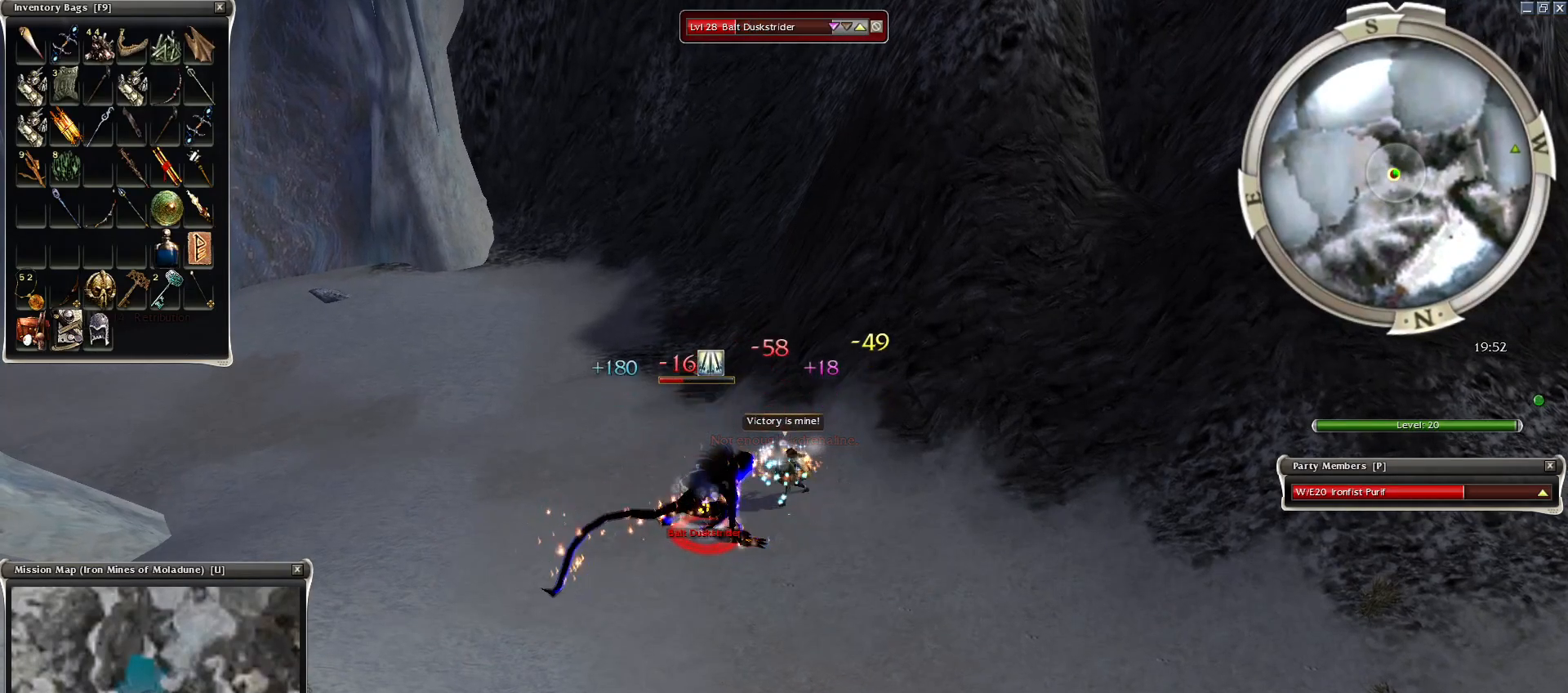
{"keys": [], "mouse": ["right"], "events": [[50, "x", "up"], [150, "x", "down"], [250, "x", "up"], [300, "mouse_right", "down"], [300, "space", "up"], [350, "mouse_right", "up"], [350, "space", "down"], [450, "mouse_right", "down"], [500, "space", "up"]]}
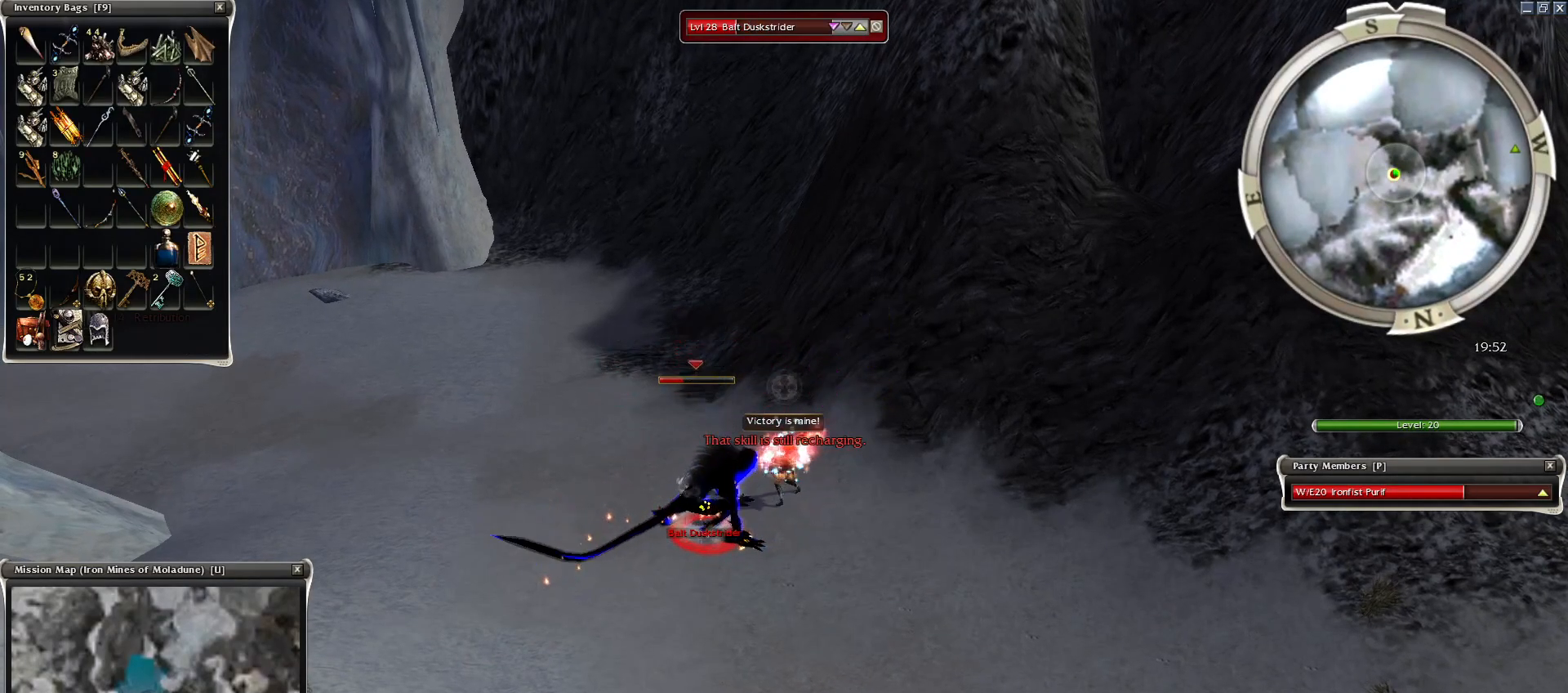
{"keys": [], "mouse": [], "events": [[50, "mouse_right", "up"], [100, "space", "down"], [150, "mouse_right", "down"], [250, "mouse_right", "up"], [250, "space", "up"], [300, "space", "down"], [500, "space", "up"]]}
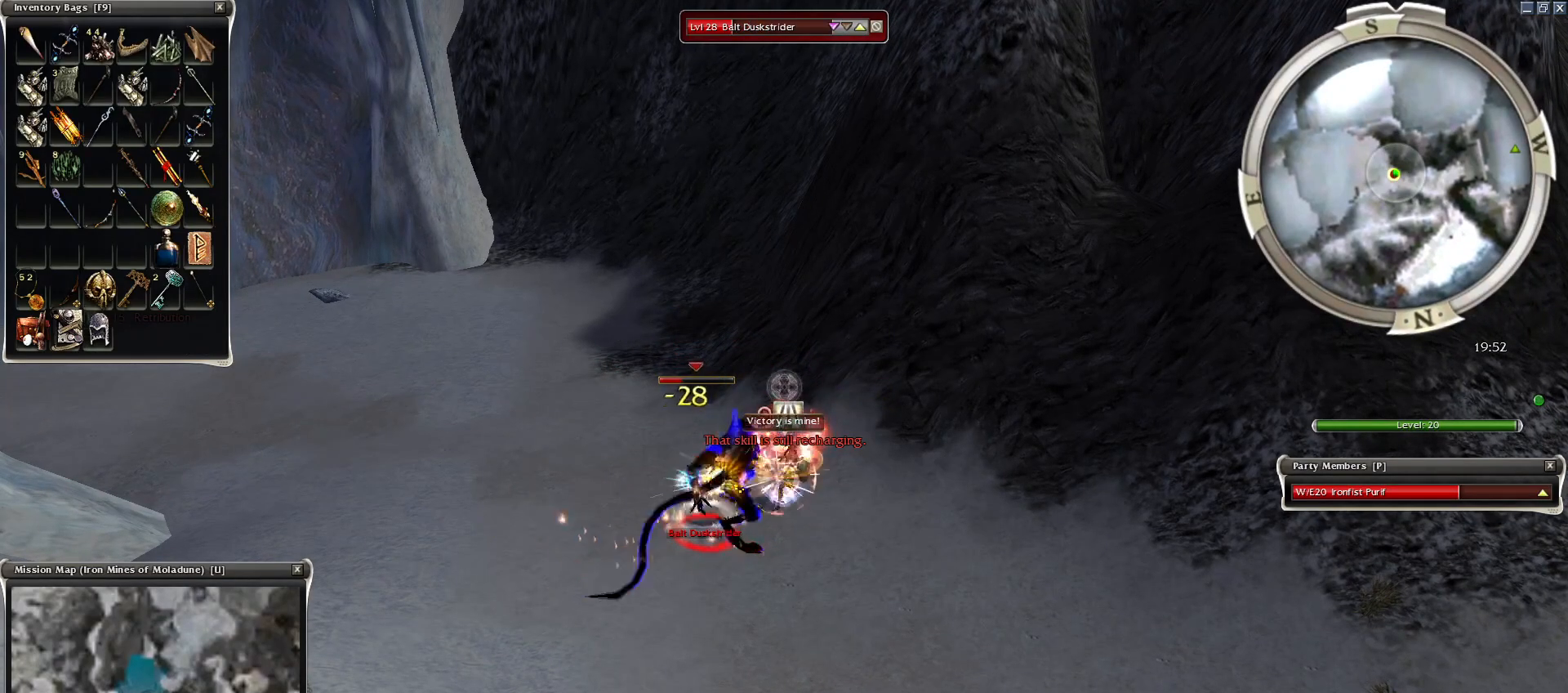
{"keys": ["space"], "mouse": [], "events": [[50, "space", "down"], [150, "space", "up"], [250, "mouse_right", "down"], [250, "space", "down"], [350, "space", "up"], [450, "space", "down"], [500, "mouse_right", "up"]]}
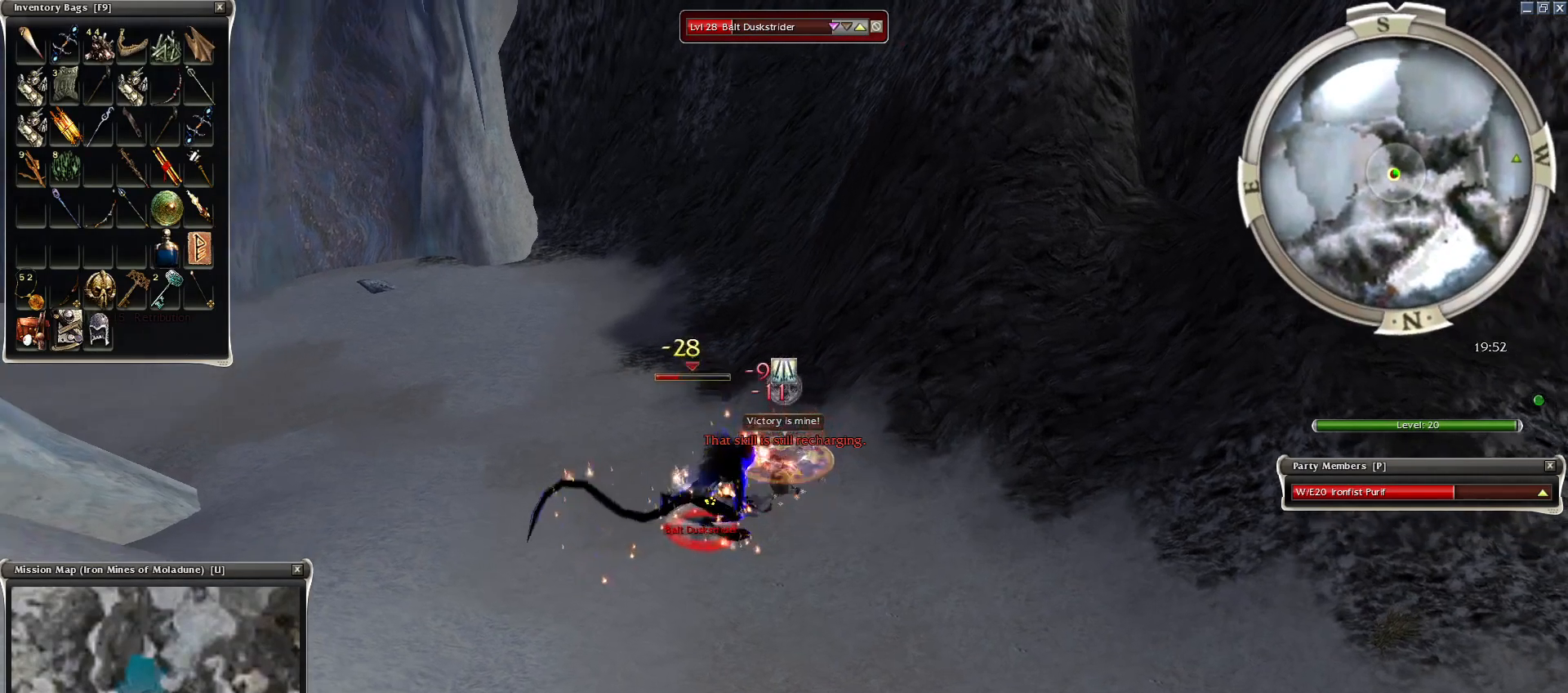
{"keys": ["space"], "mouse": ["right"], "events": [[100, "space", "up"], [200, "space", "down"], [300, "mouse_right", "down"], [350, "space", "up"], [400, "space", "down"], [450, "mouse_right", "up"], [500, "mouse_right", "down"]]}
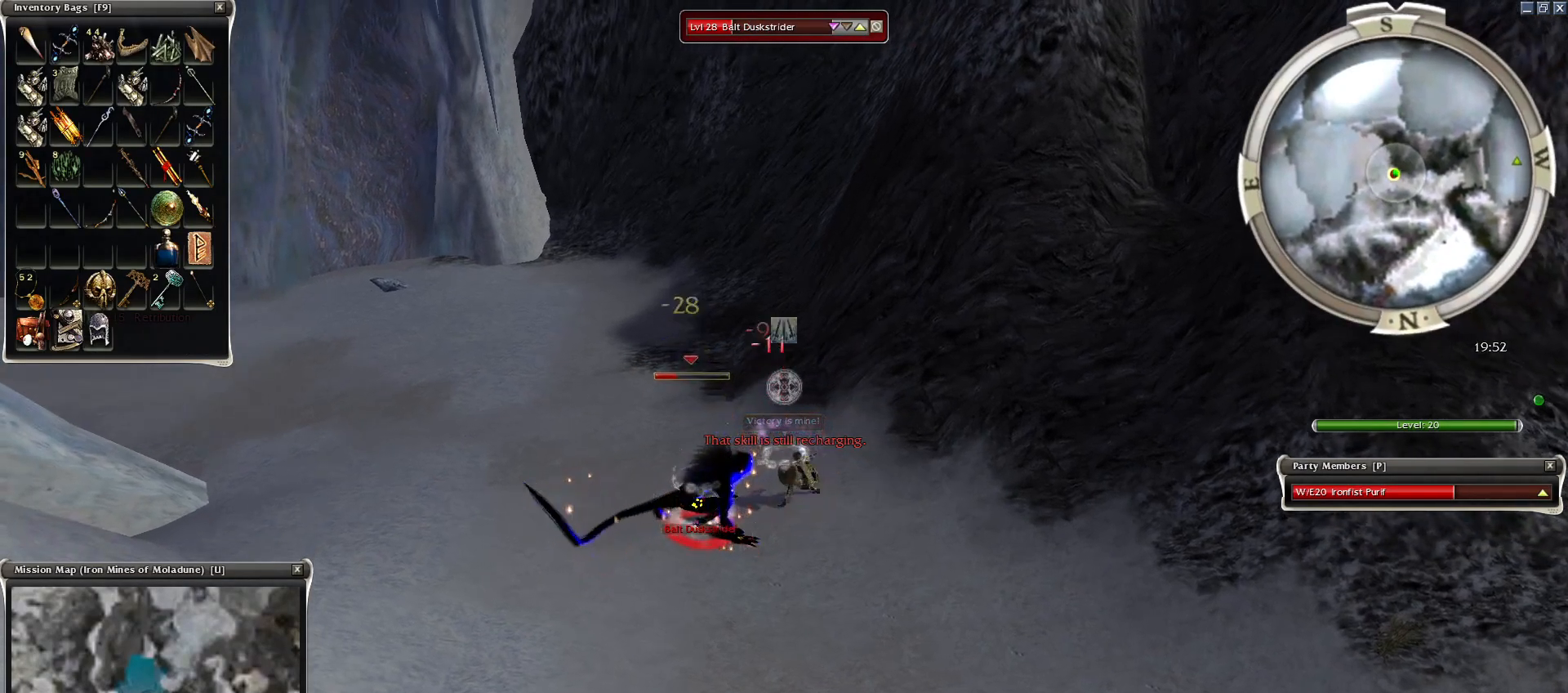
{"keys": [], "mouse": [], "events": [[250, "mouse_right", "up"], [250, "space", "up"]]}
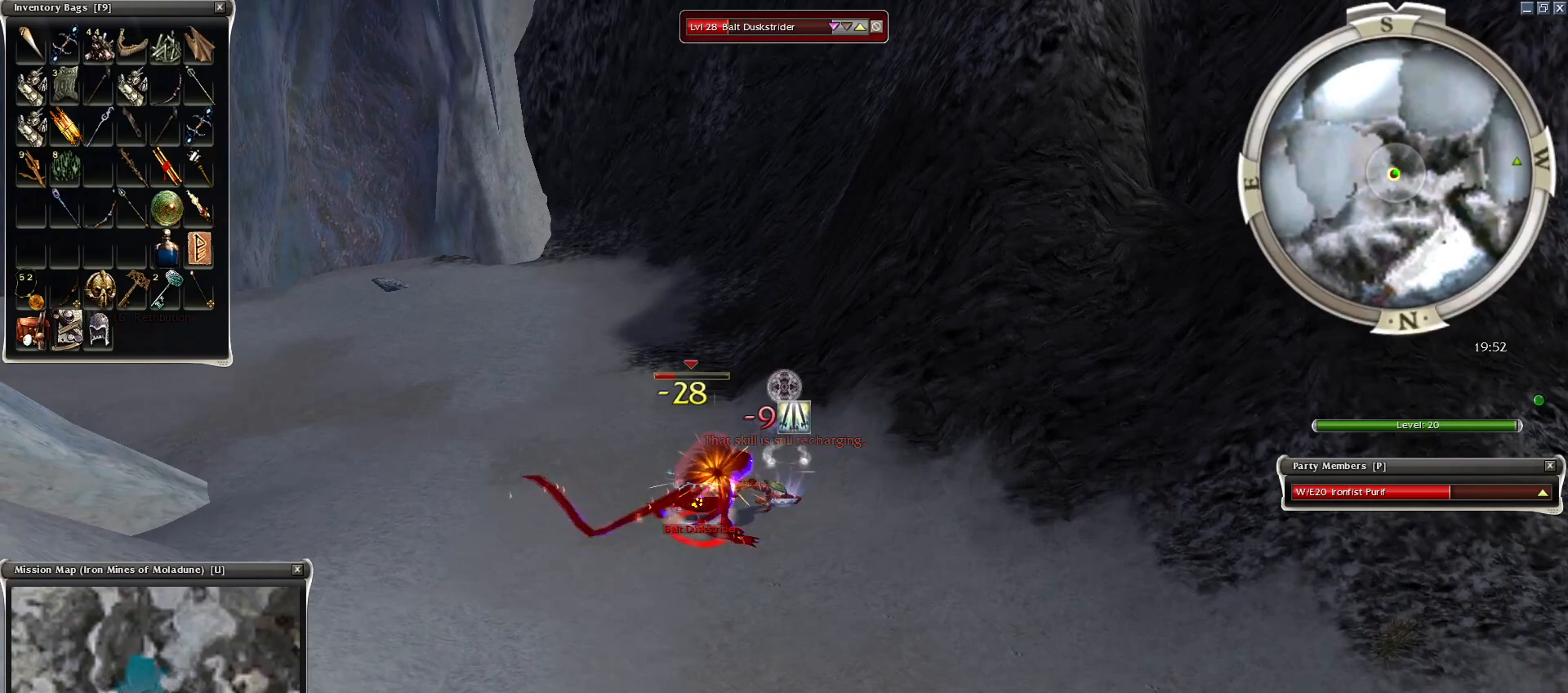
{"keys": [], "mouse": [], "events": [[100, "g", "down"], [150, "g", "up"], [200, "g", "down"], [300, "g", "up"]]}
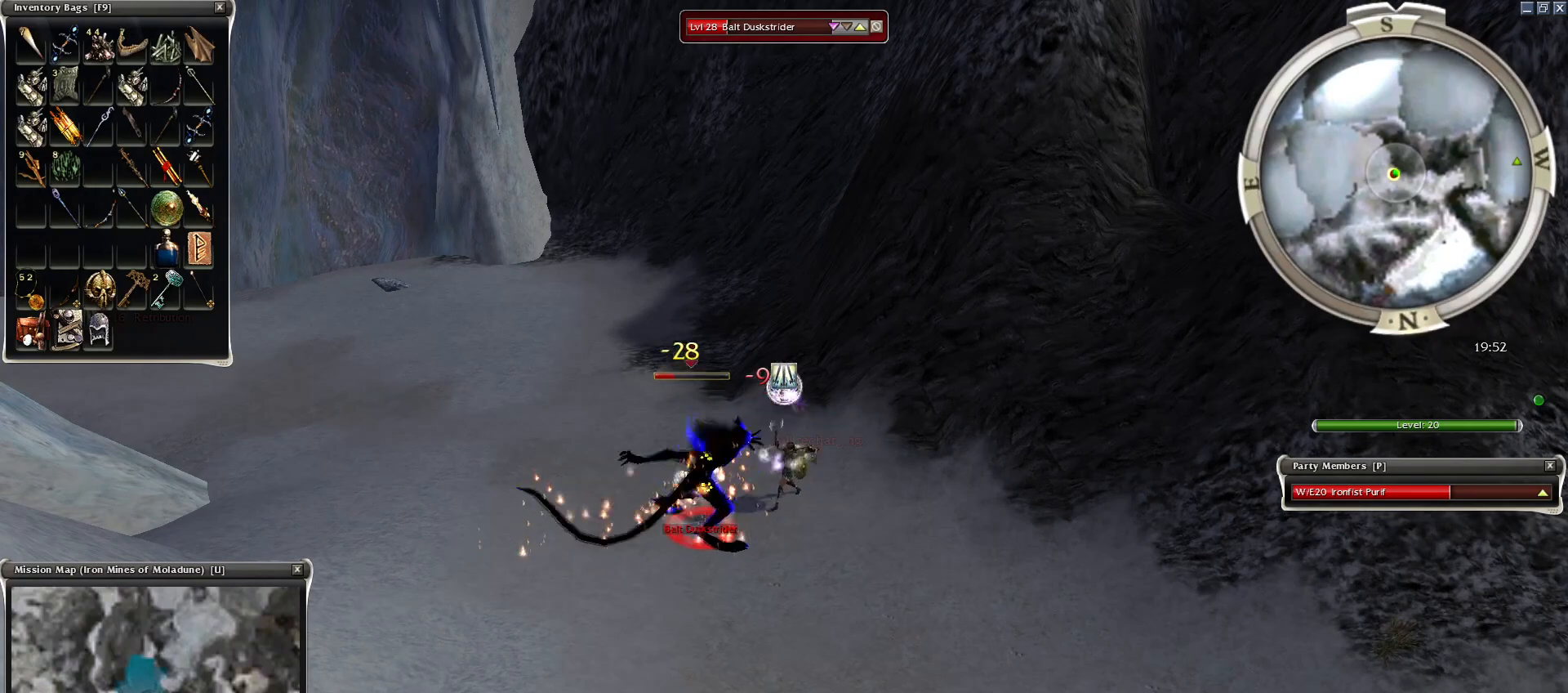
{"keys": [], "mouse": [], "events": []}